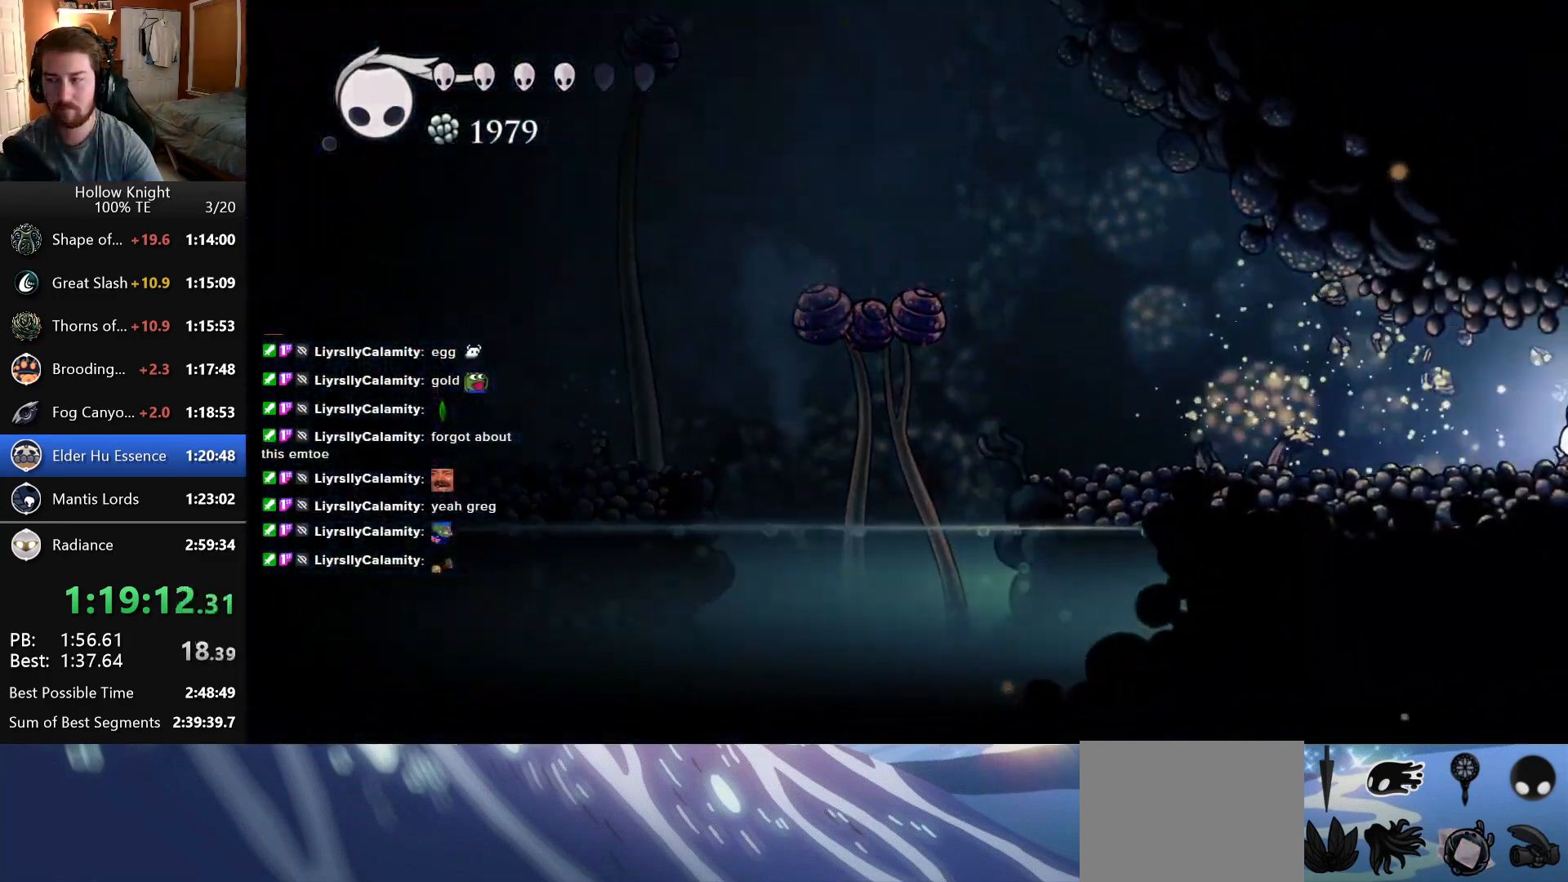
Gameplay with keyboard; each line is a JSON object with the keys held at the frame after it. "events" lists presses ("down") and releases ("up") of "down", "escape", "left", "return", "right" and "up" between this image and that frame as [ms after this image, input, new state], when the widget could be followed in between. No other keys are recorded. Mouse input is not recorded.
{"keys": ["right"], "events": []}
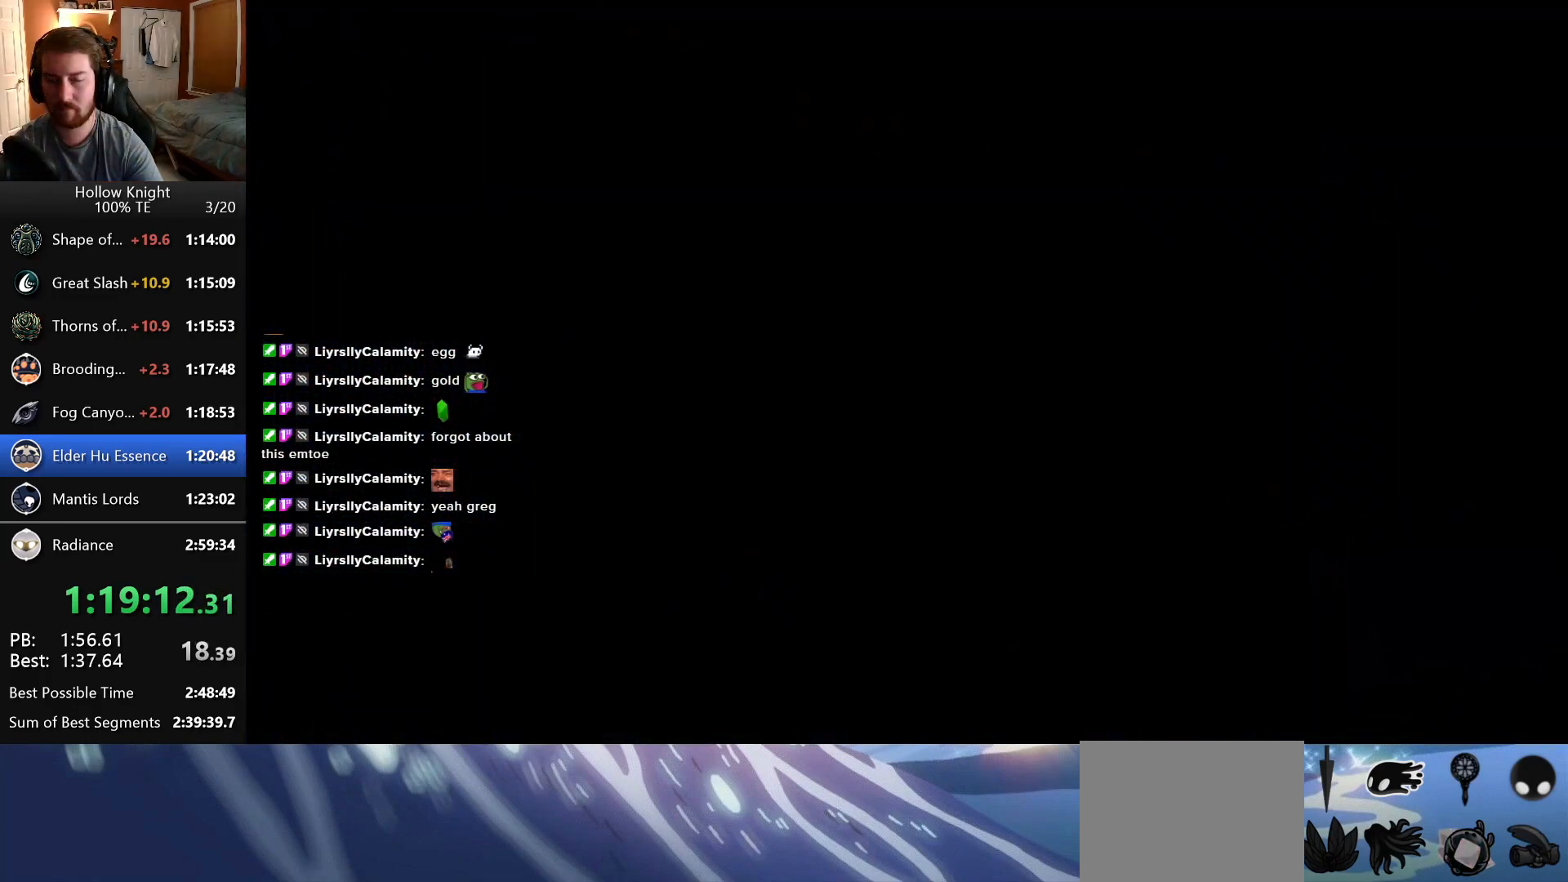
{"keys": ["right"], "events": []}
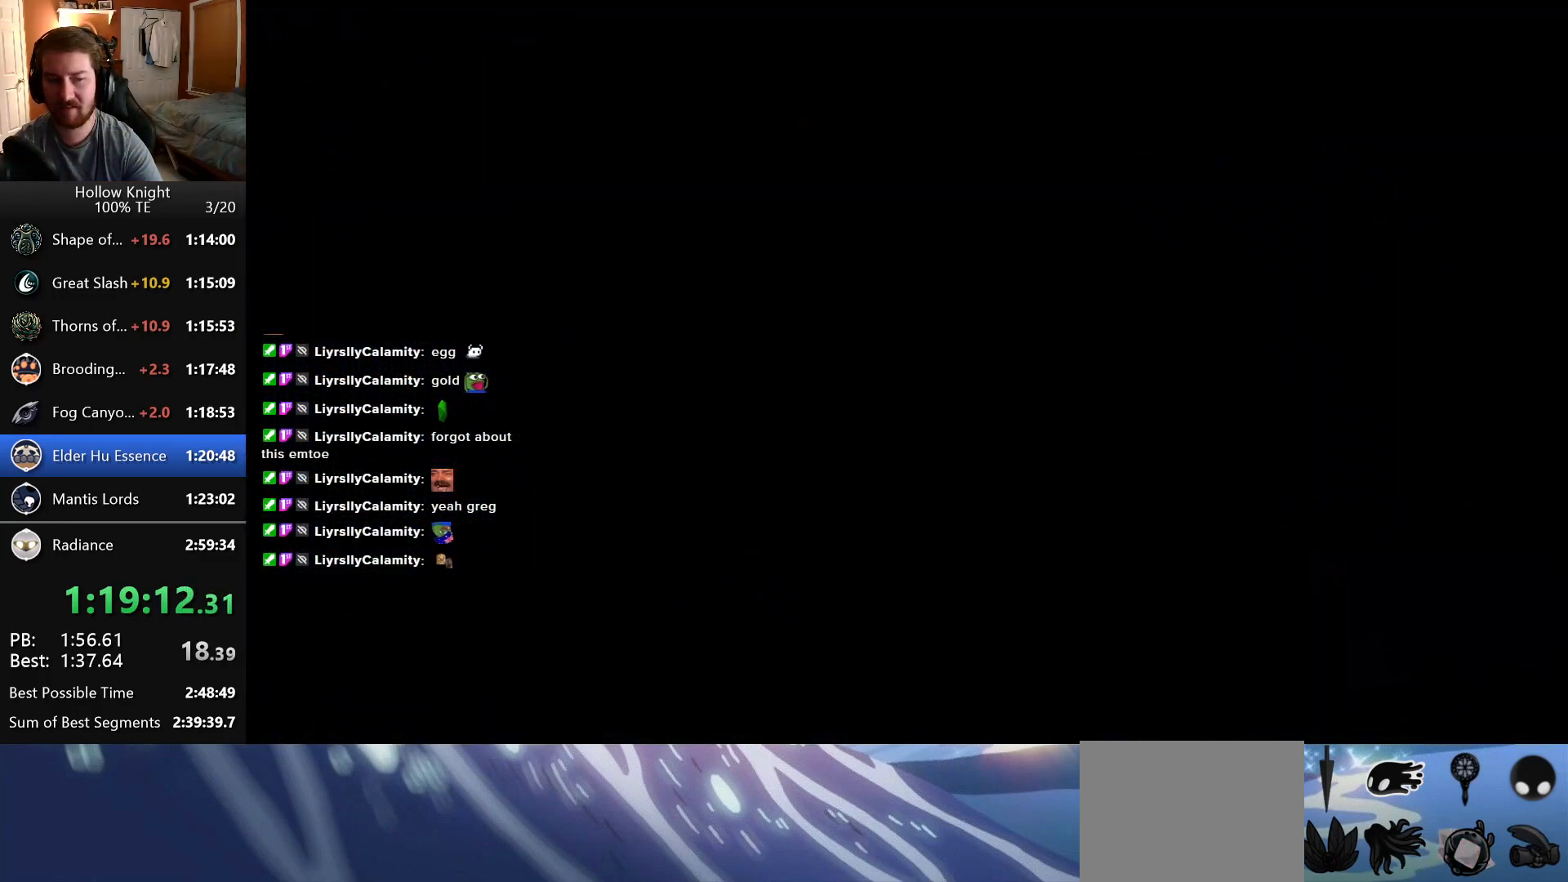
{"keys": ["right"], "events": []}
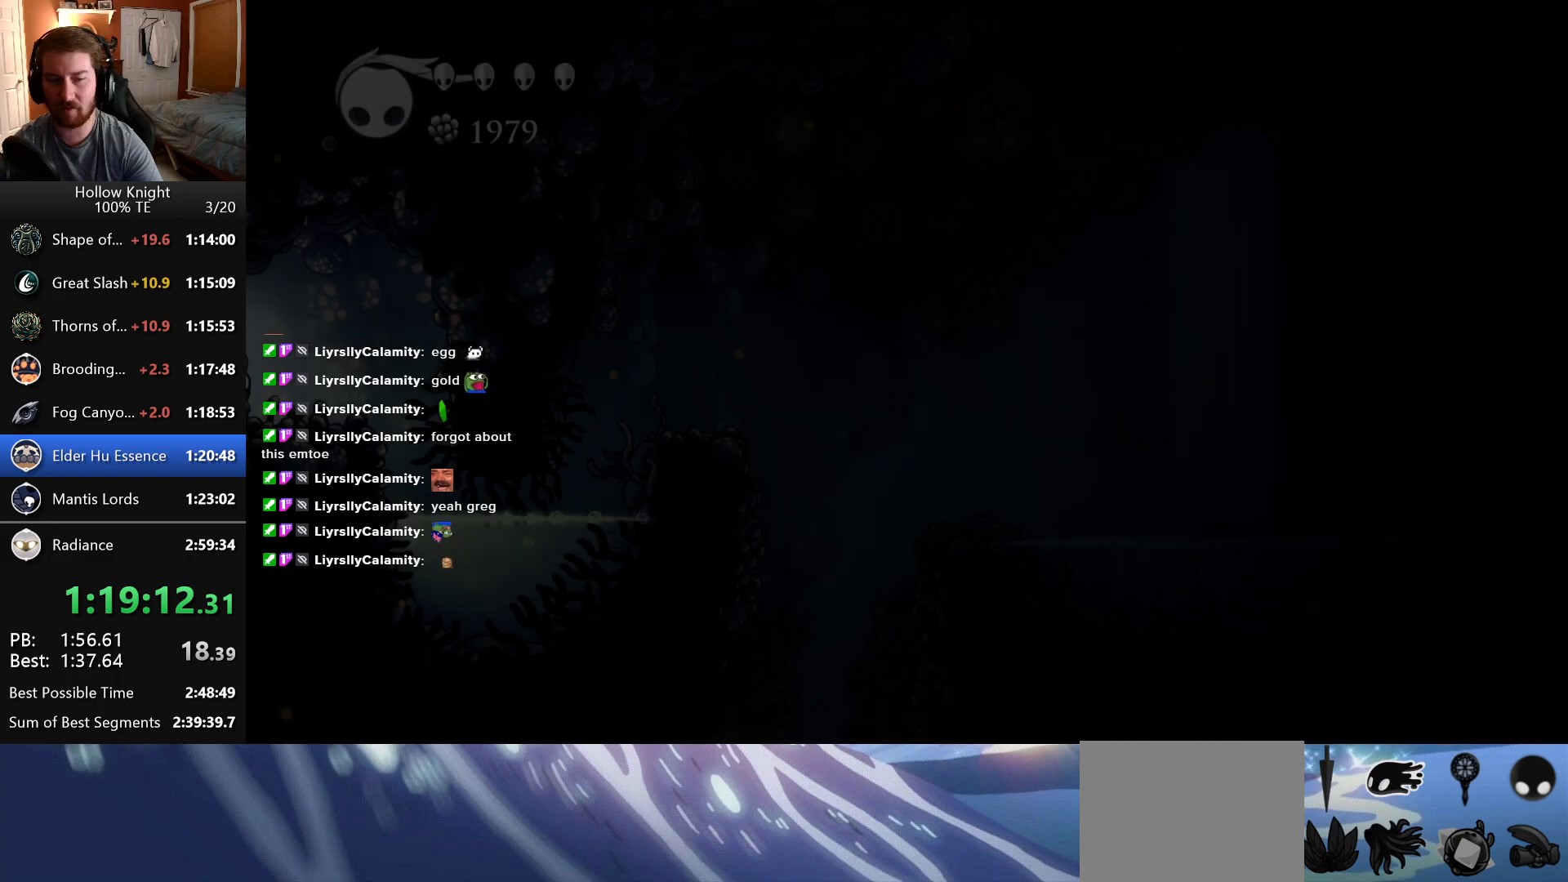
{"keys": ["right"], "events": []}
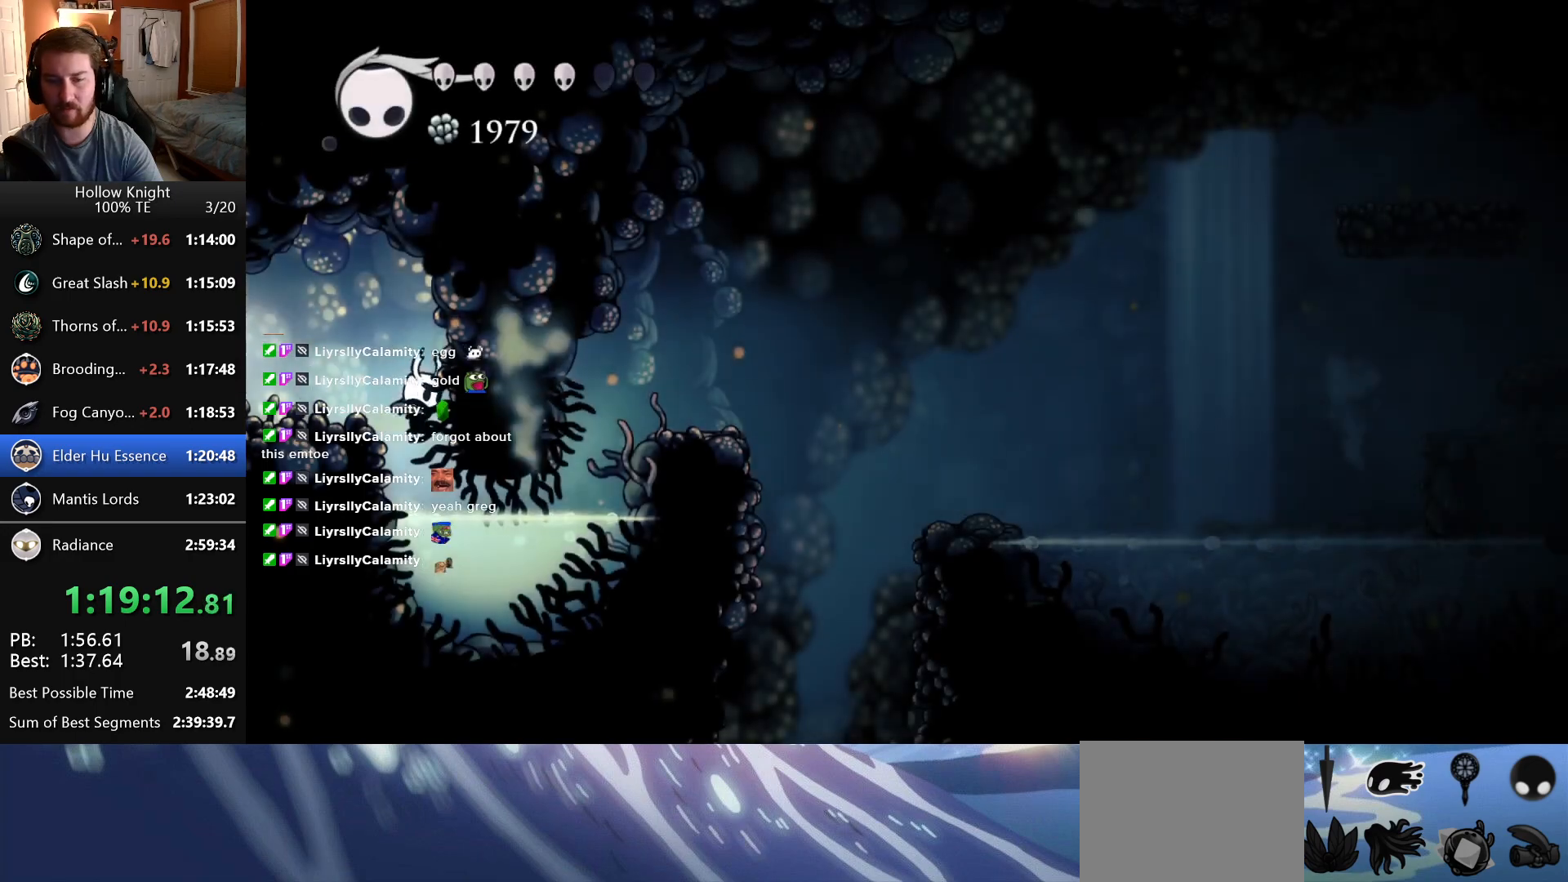
{"keys": ["right"], "events": []}
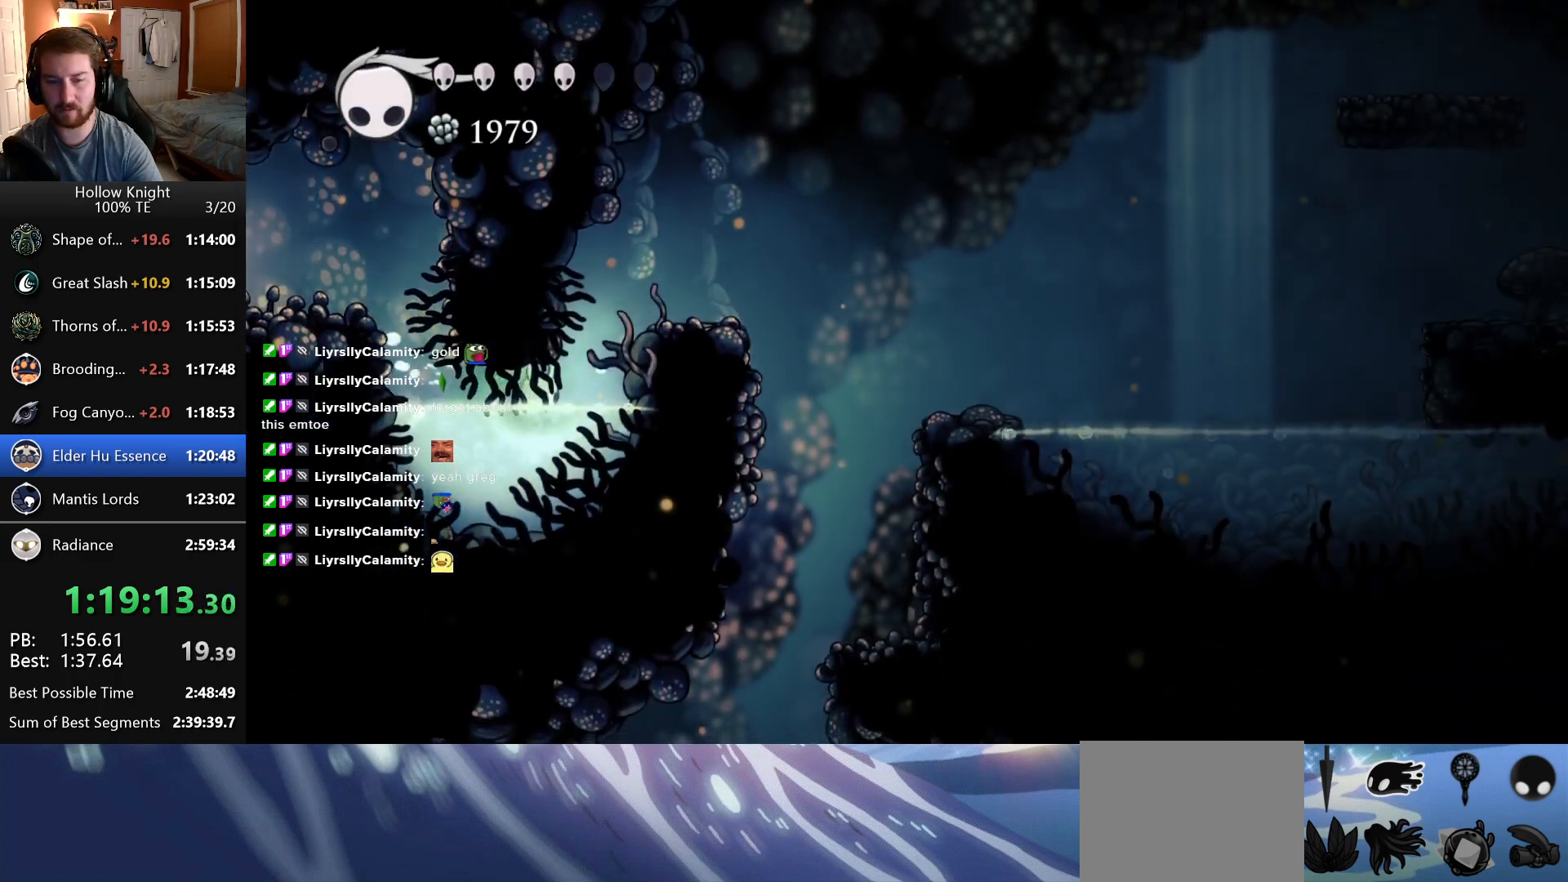
{"keys": [], "events": [[466, "right", "up"]]}
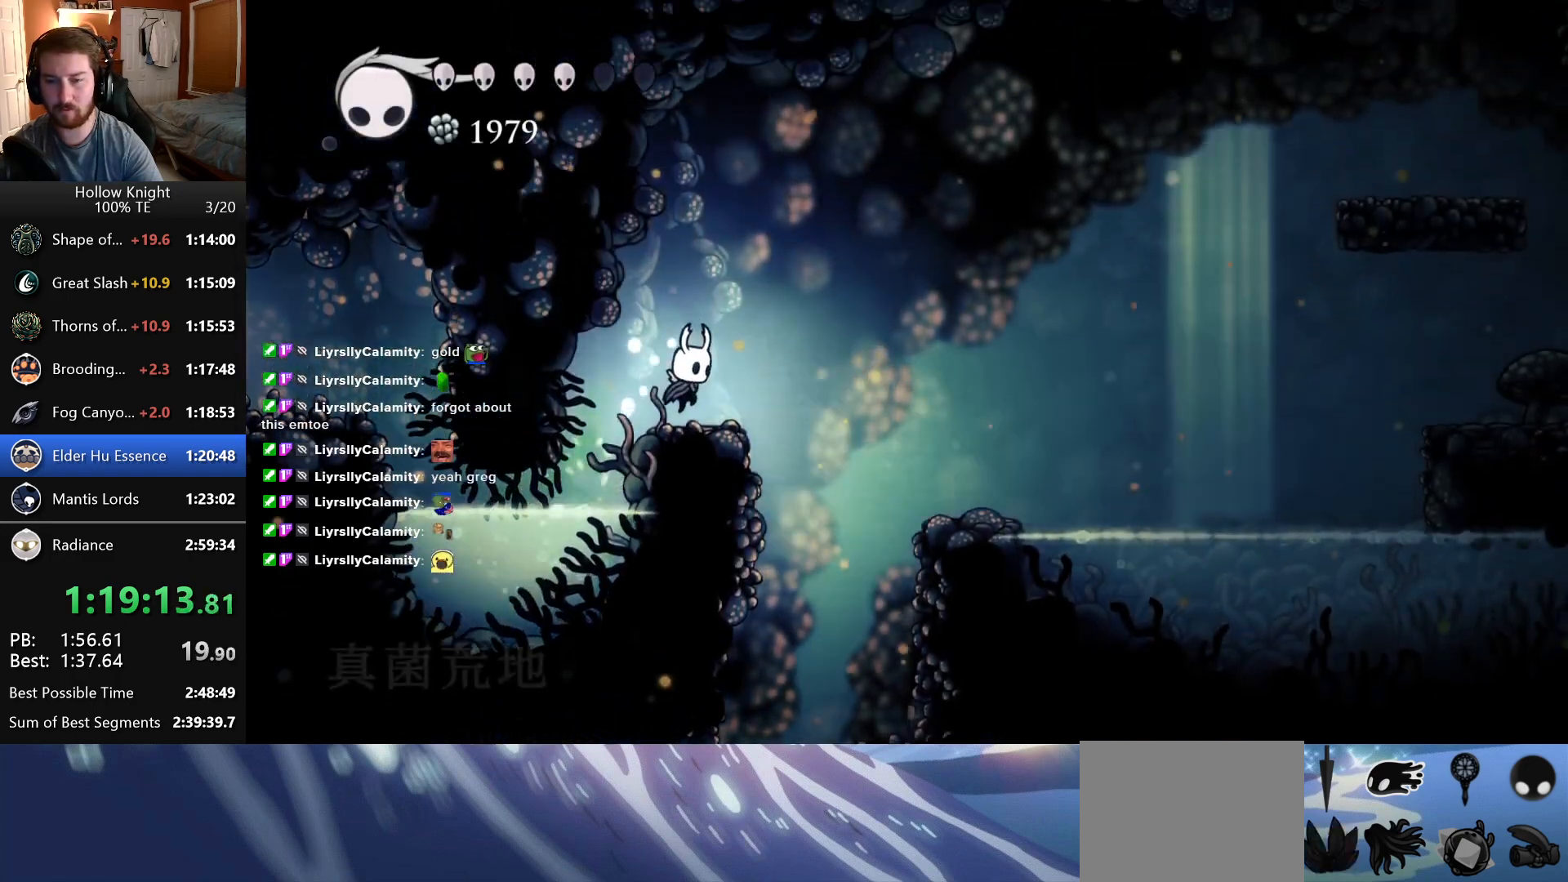
{"keys": [], "events": []}
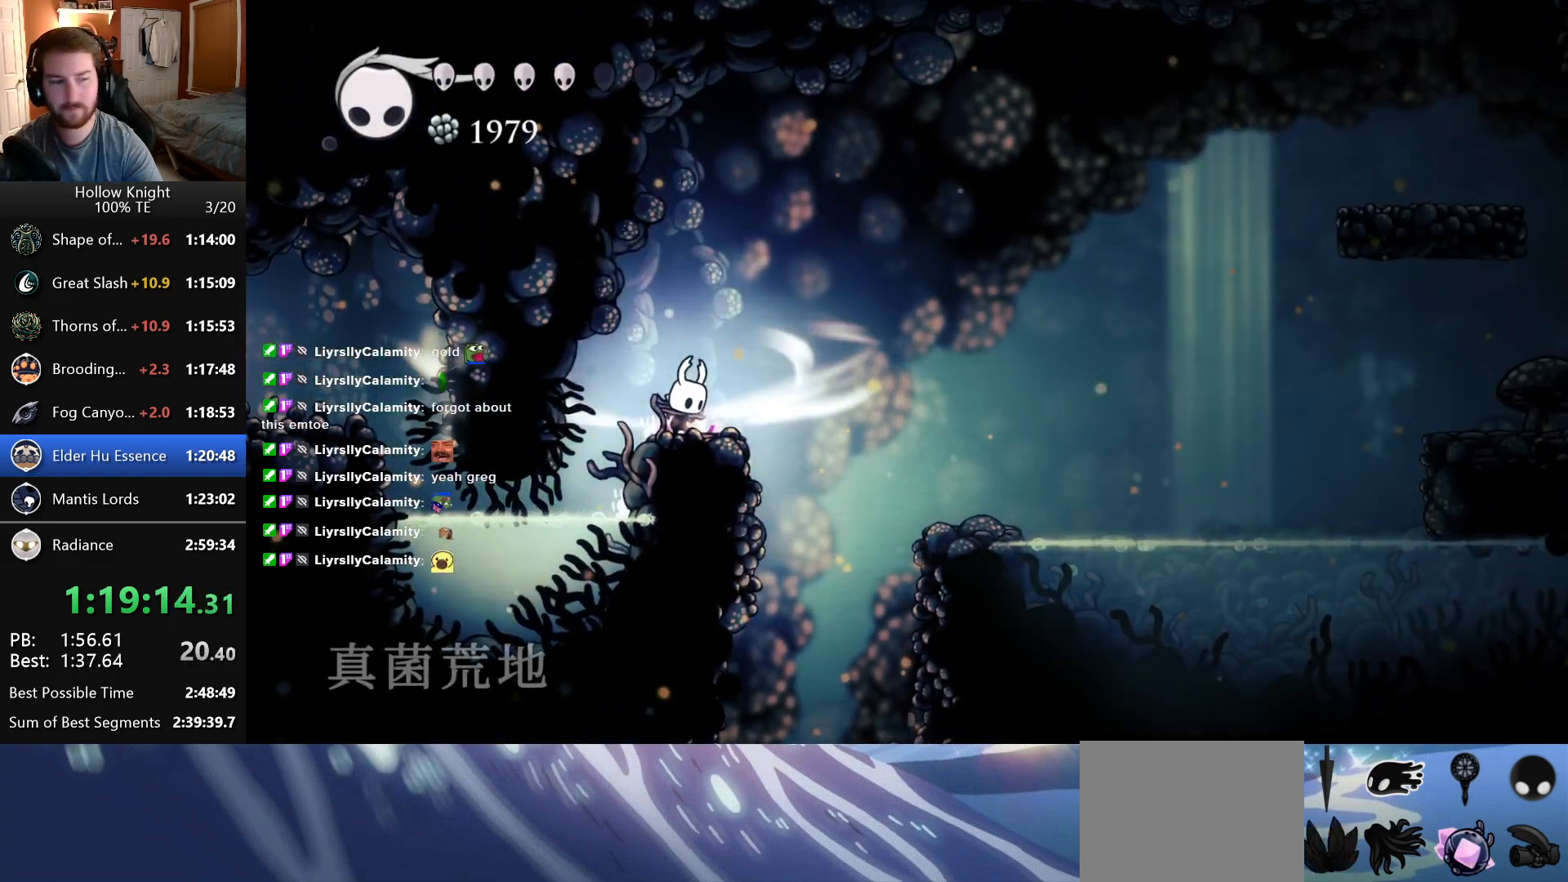
{"keys": [], "events": []}
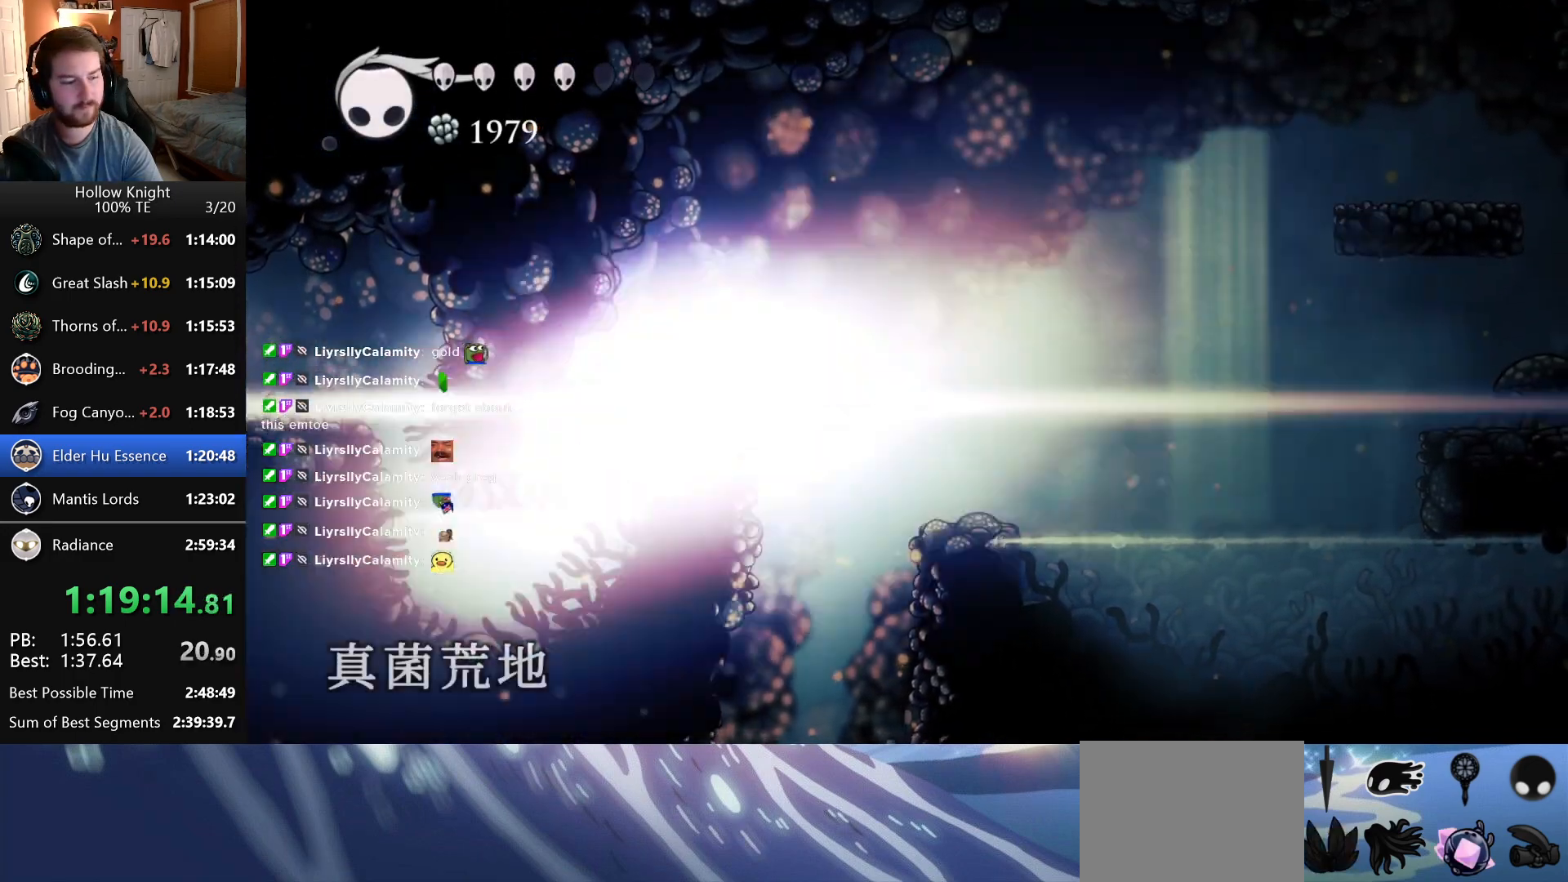
{"keys": ["right"], "events": [[216, "right", "down"]]}
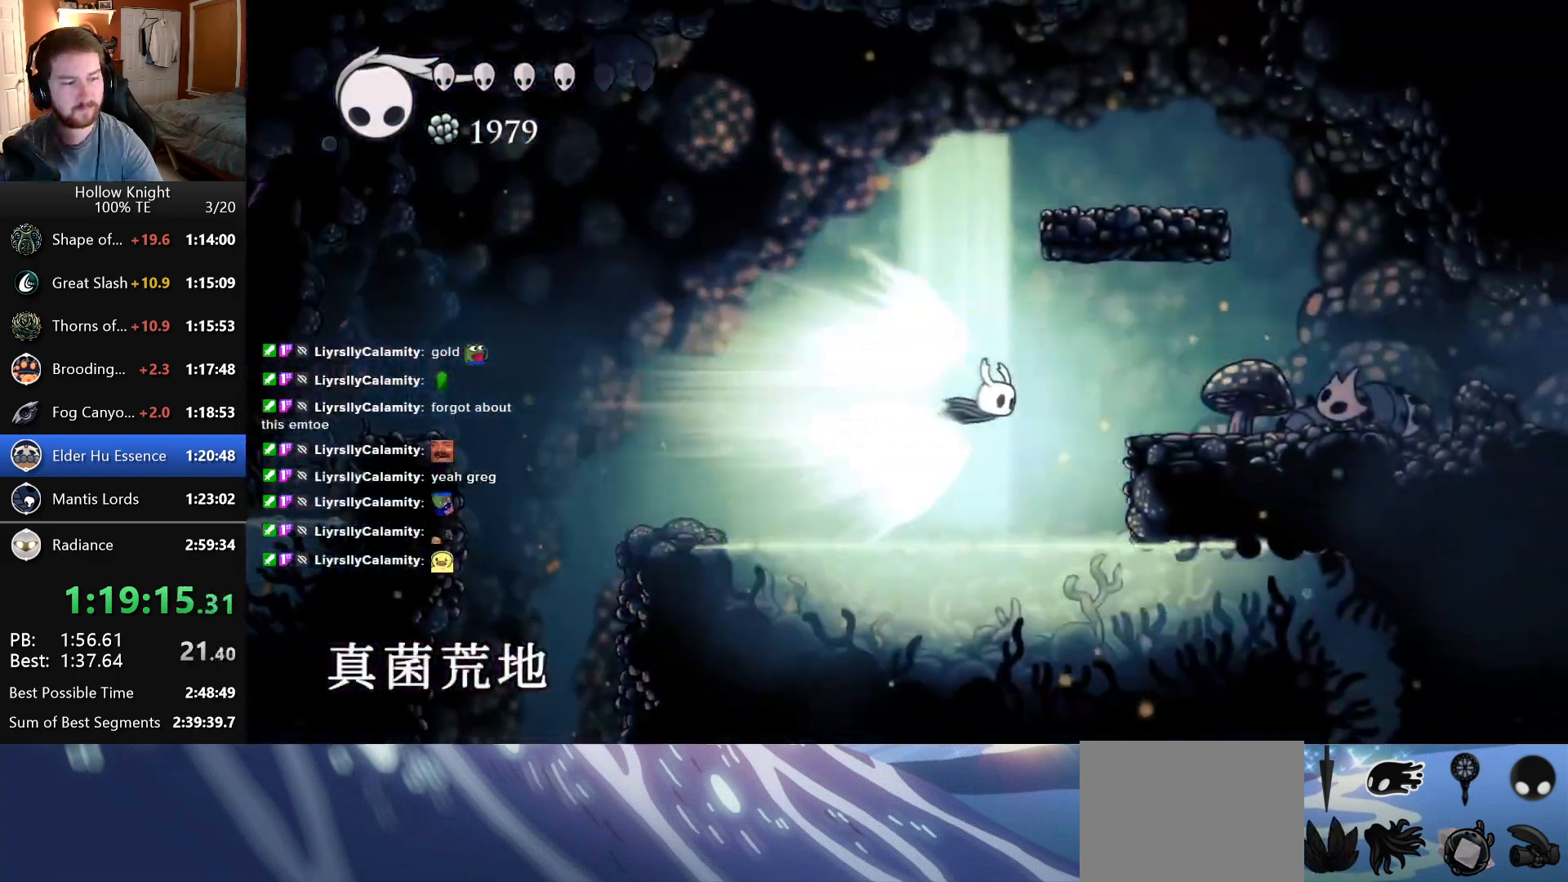
{"keys": ["right"], "events": []}
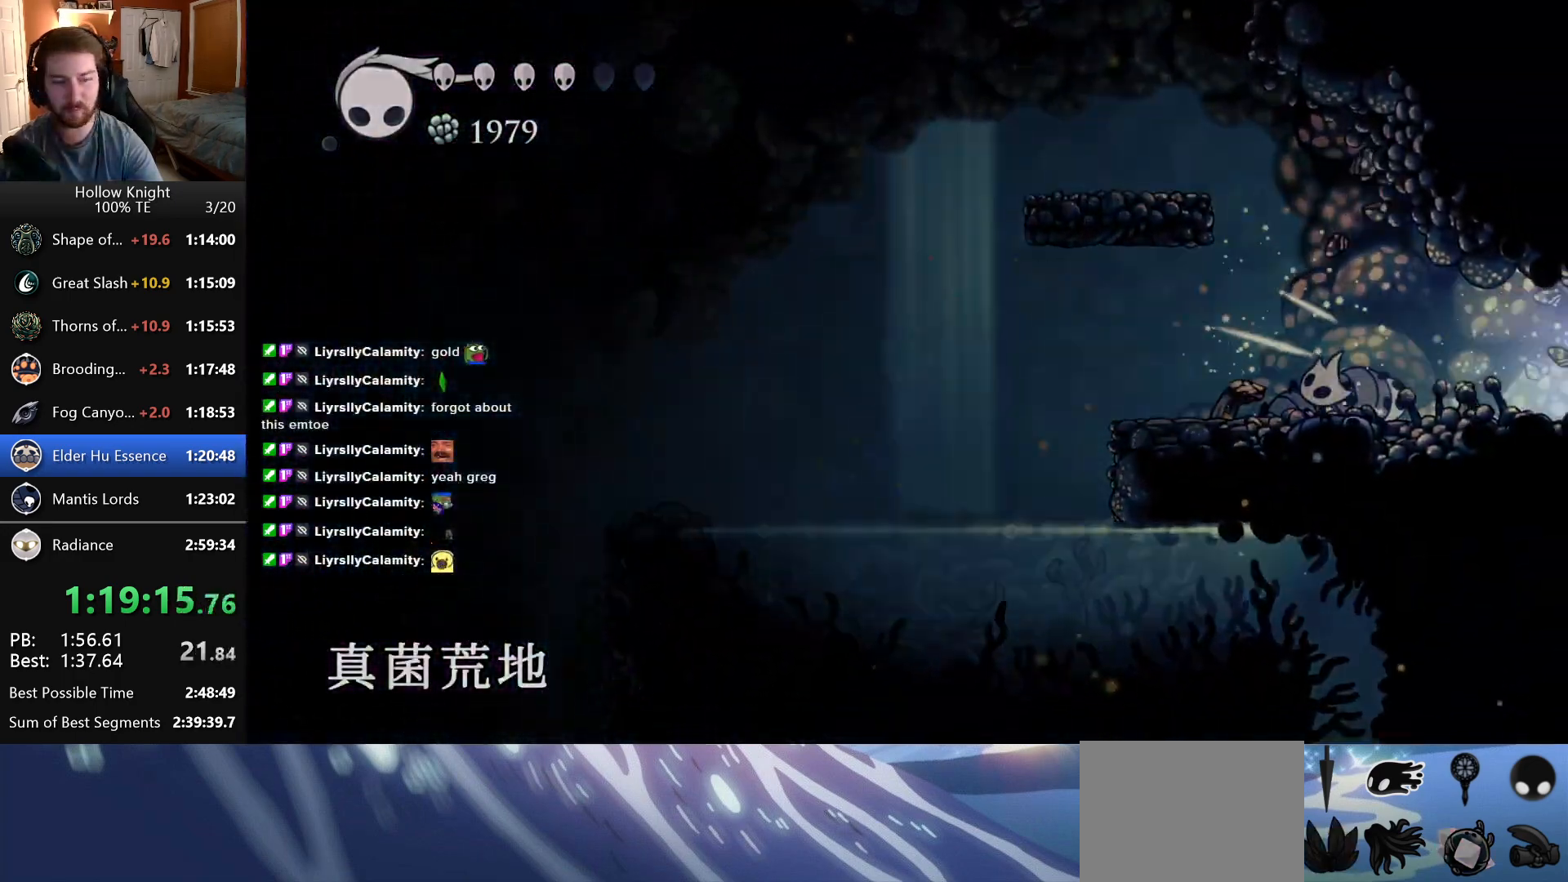
{"keys": ["right"], "events": []}
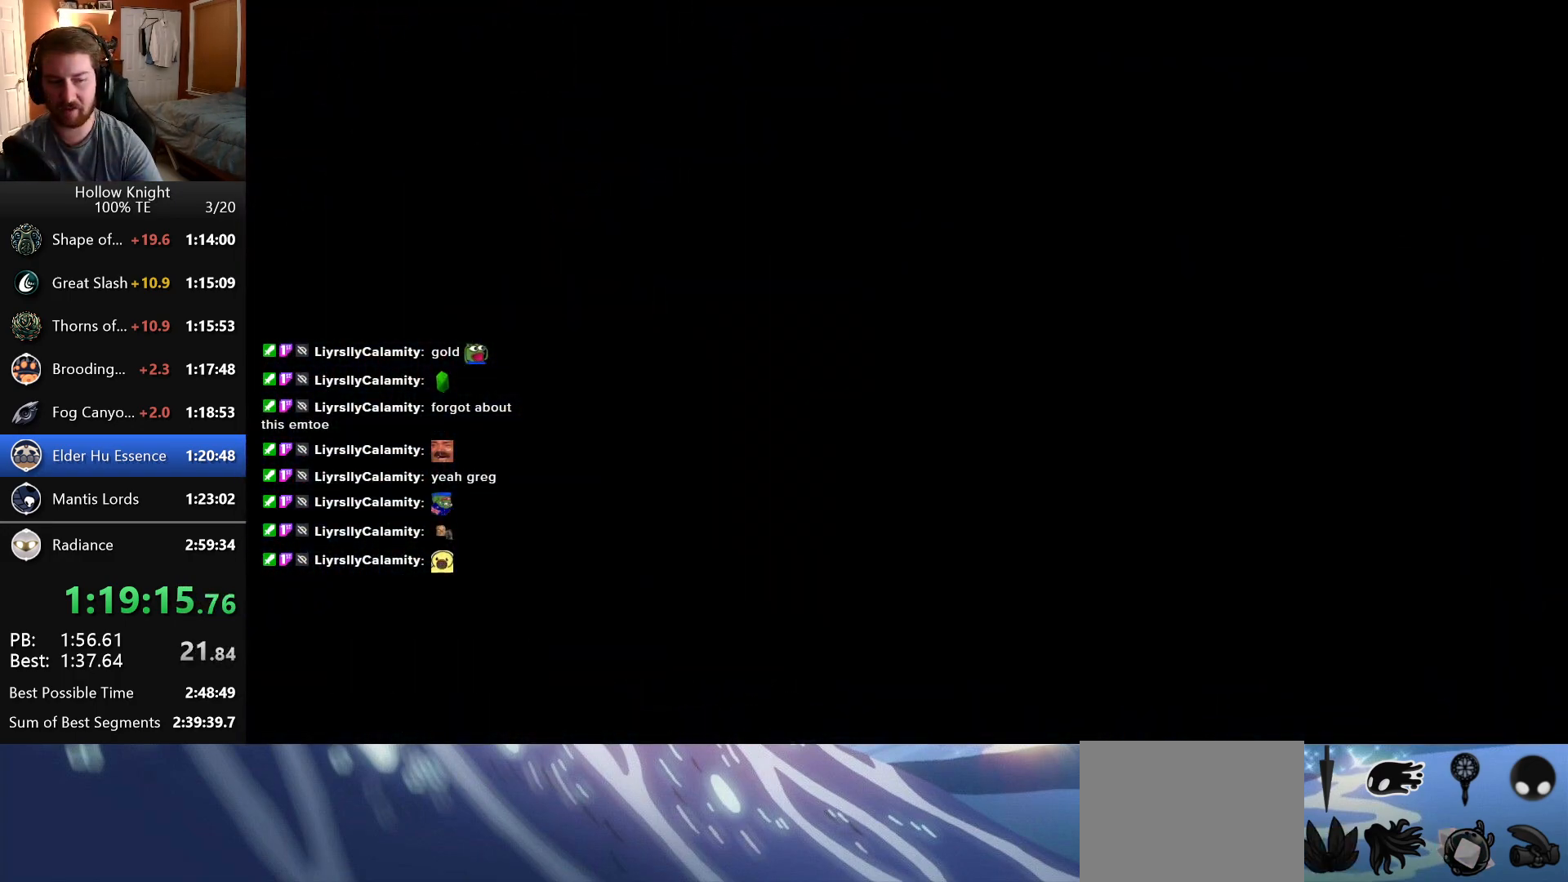
{"keys": ["right"], "events": []}
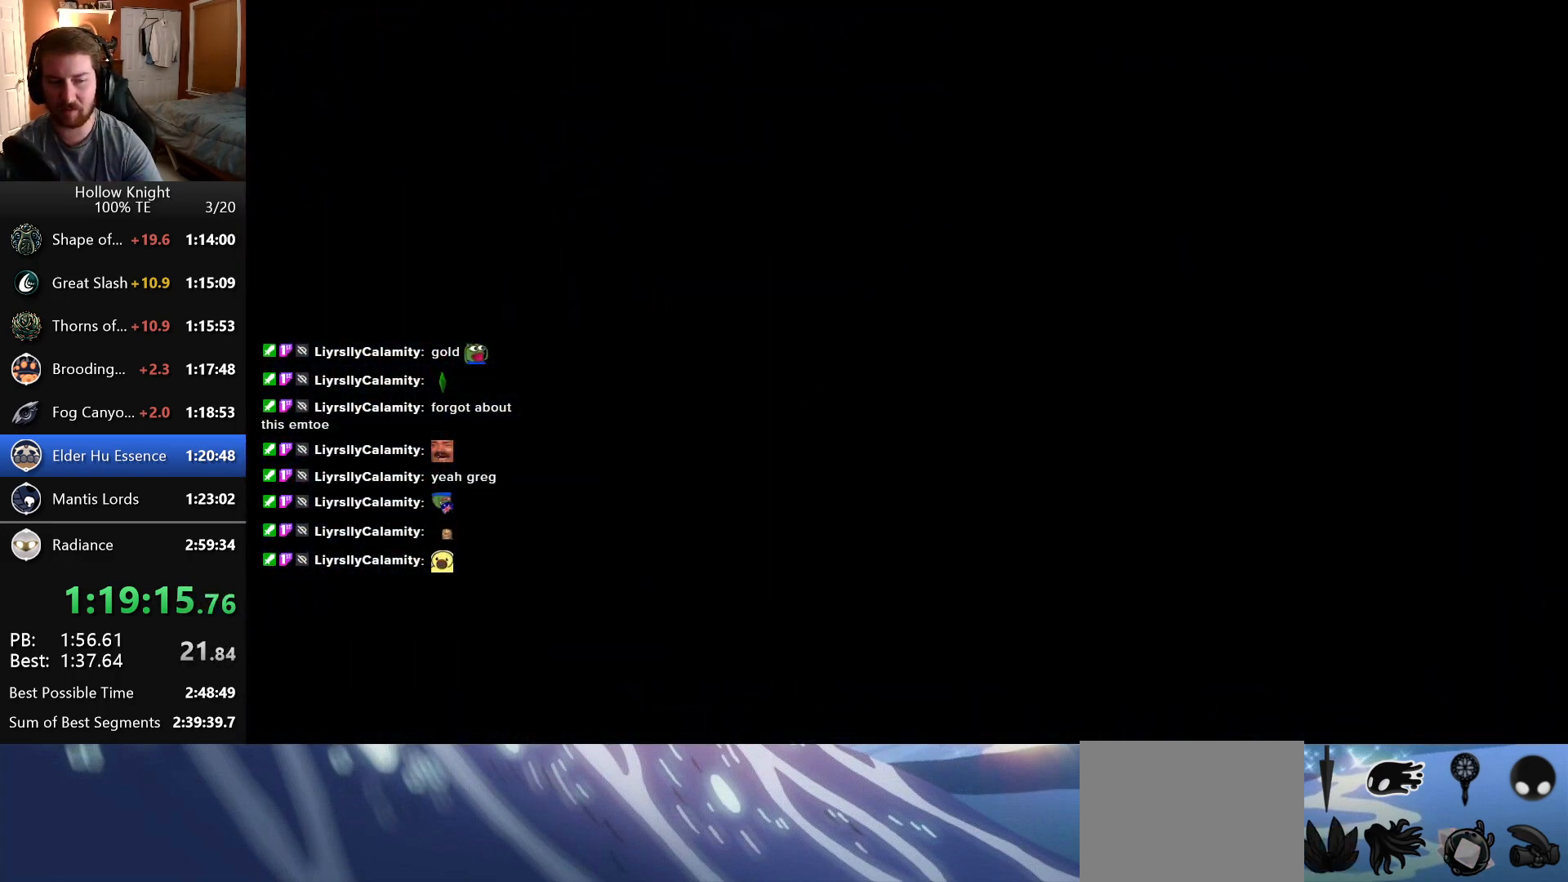
{"keys": ["right"], "events": []}
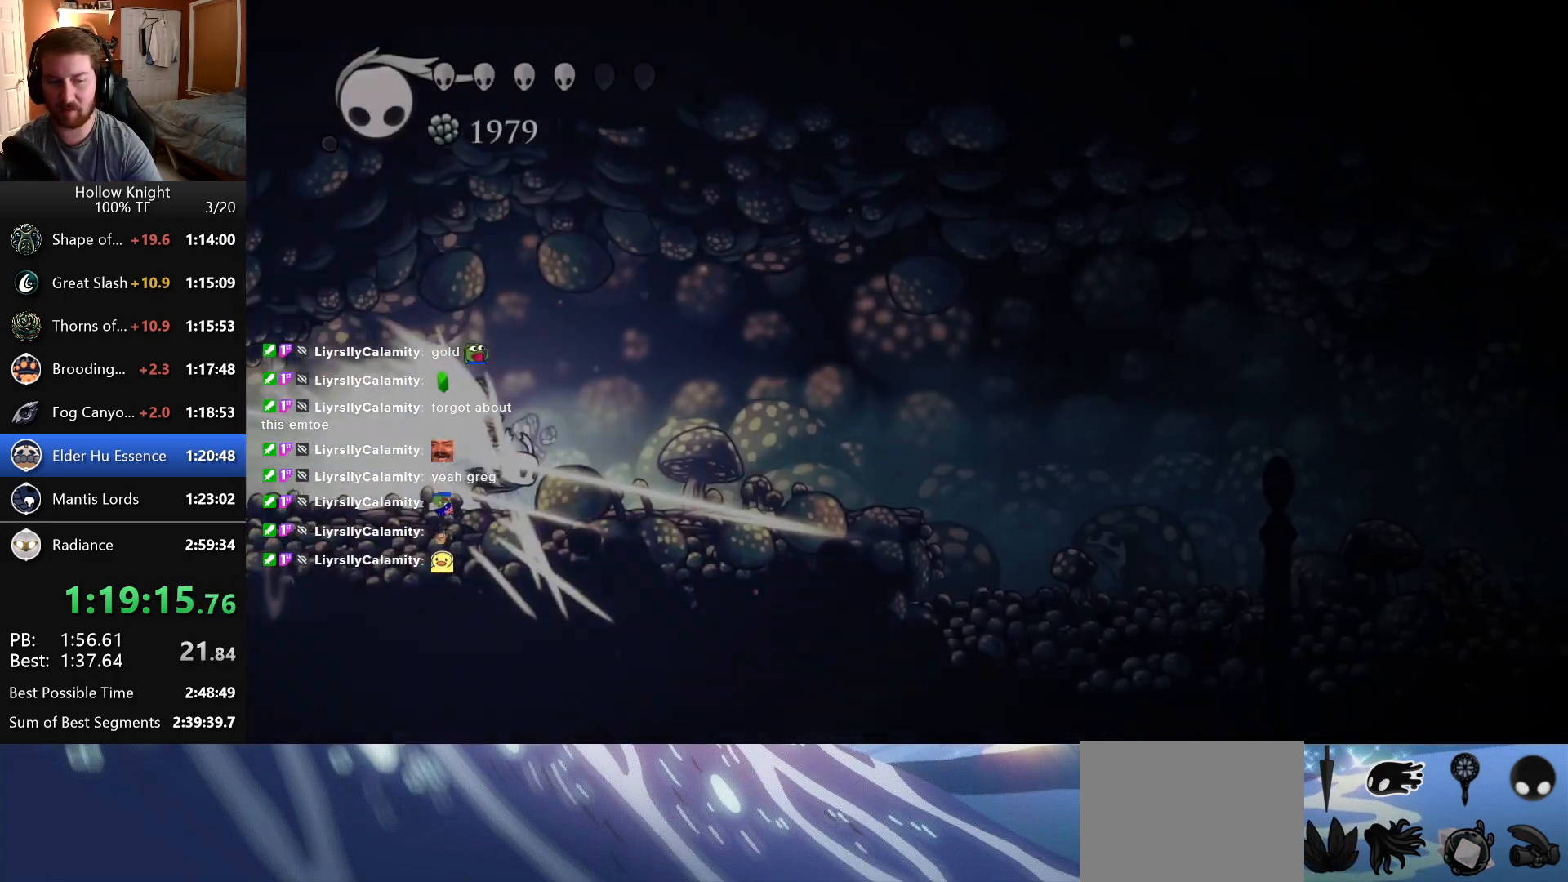
{"keys": ["right"], "events": []}
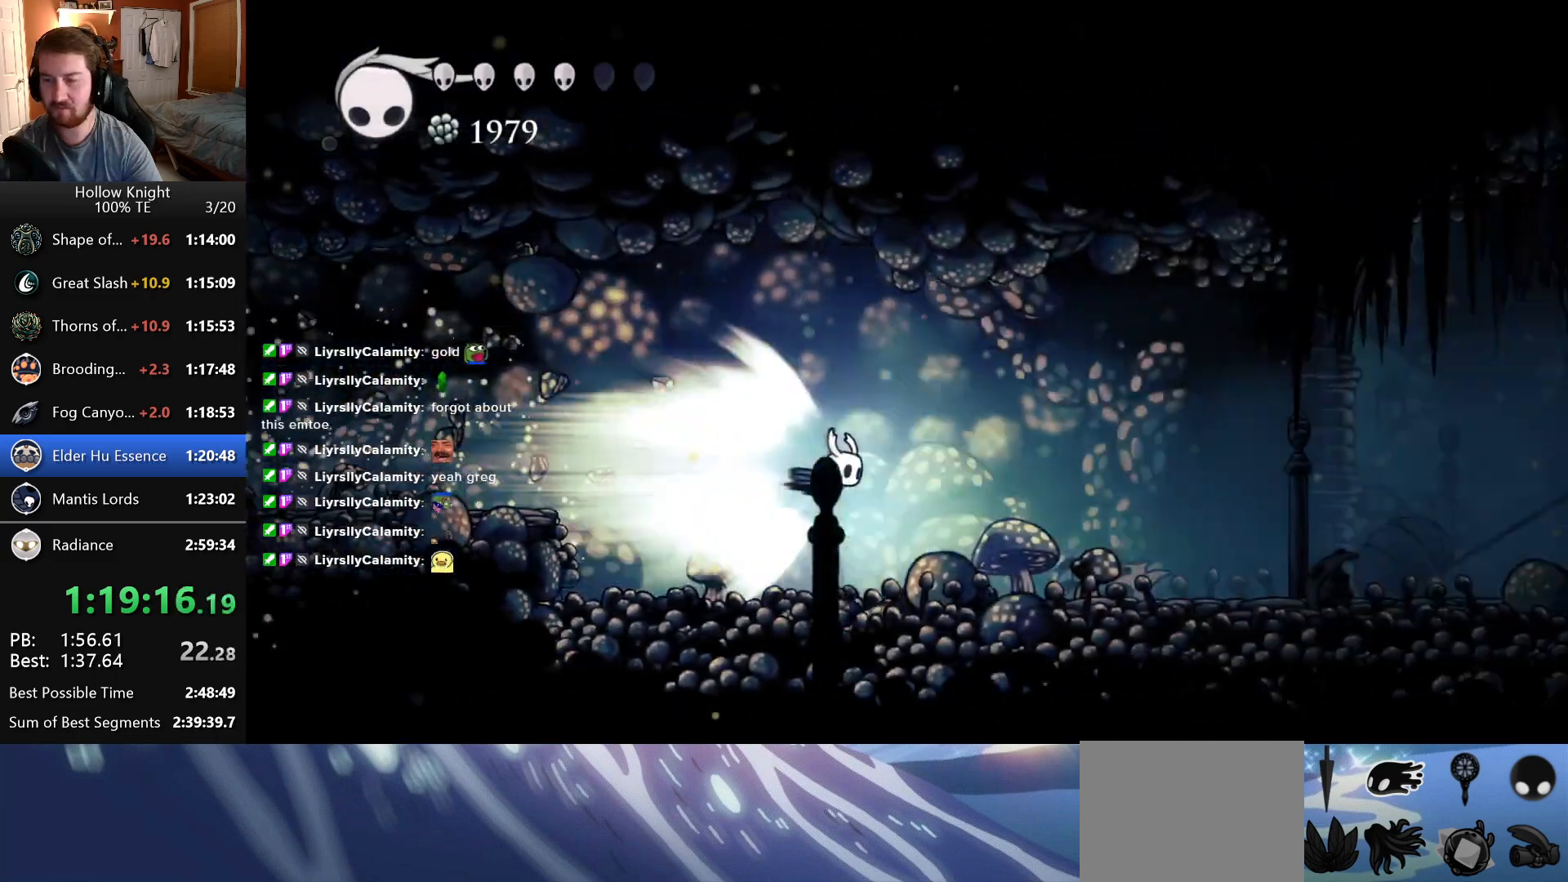
{"keys": ["right"], "events": []}
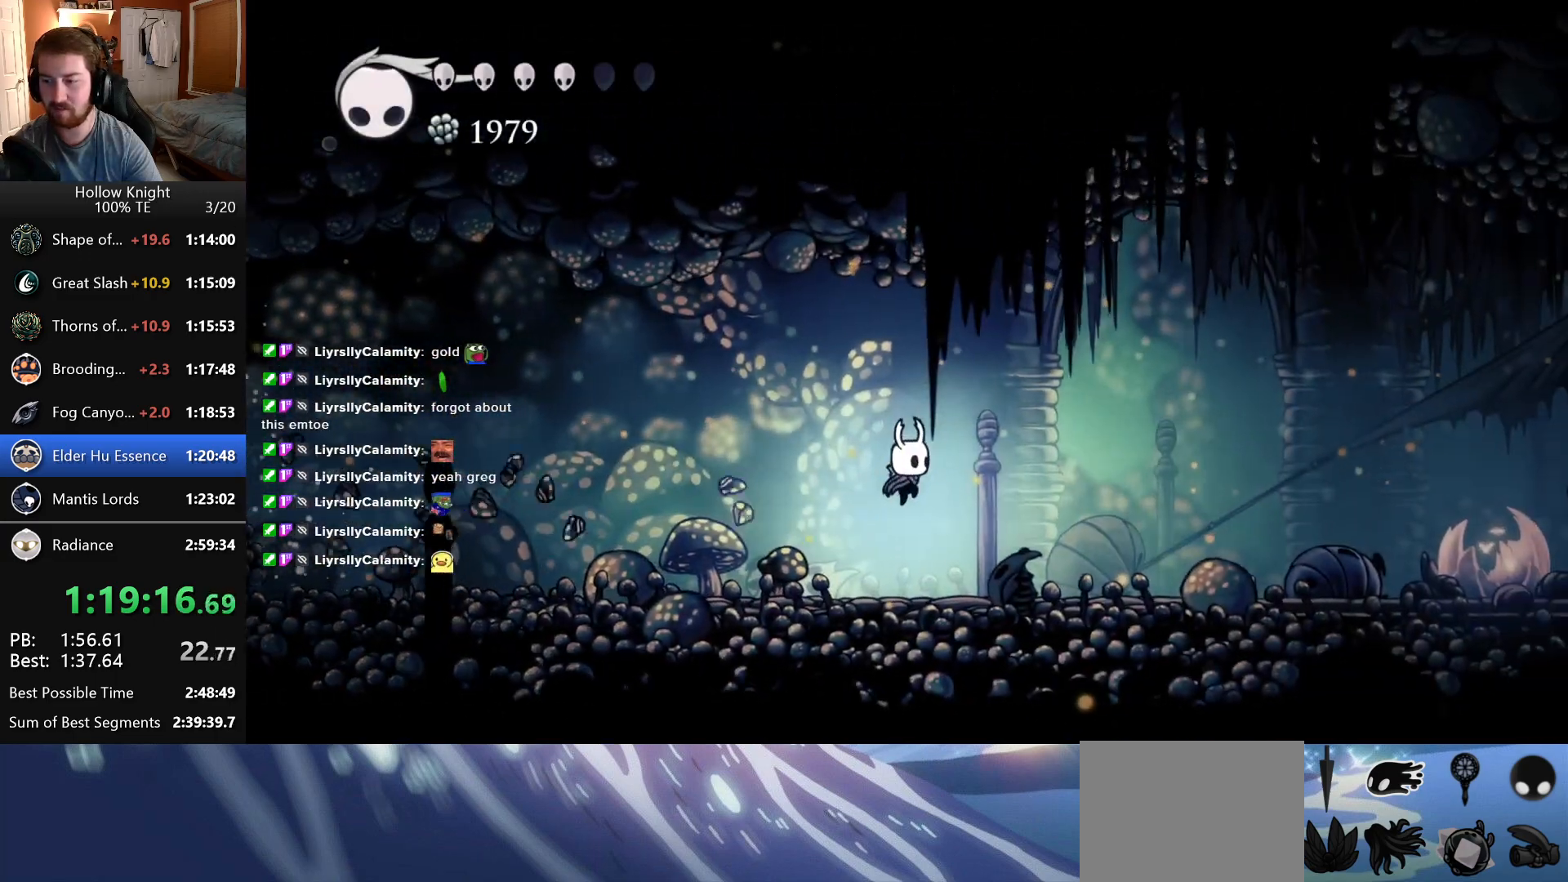
{"keys": ["right"], "events": []}
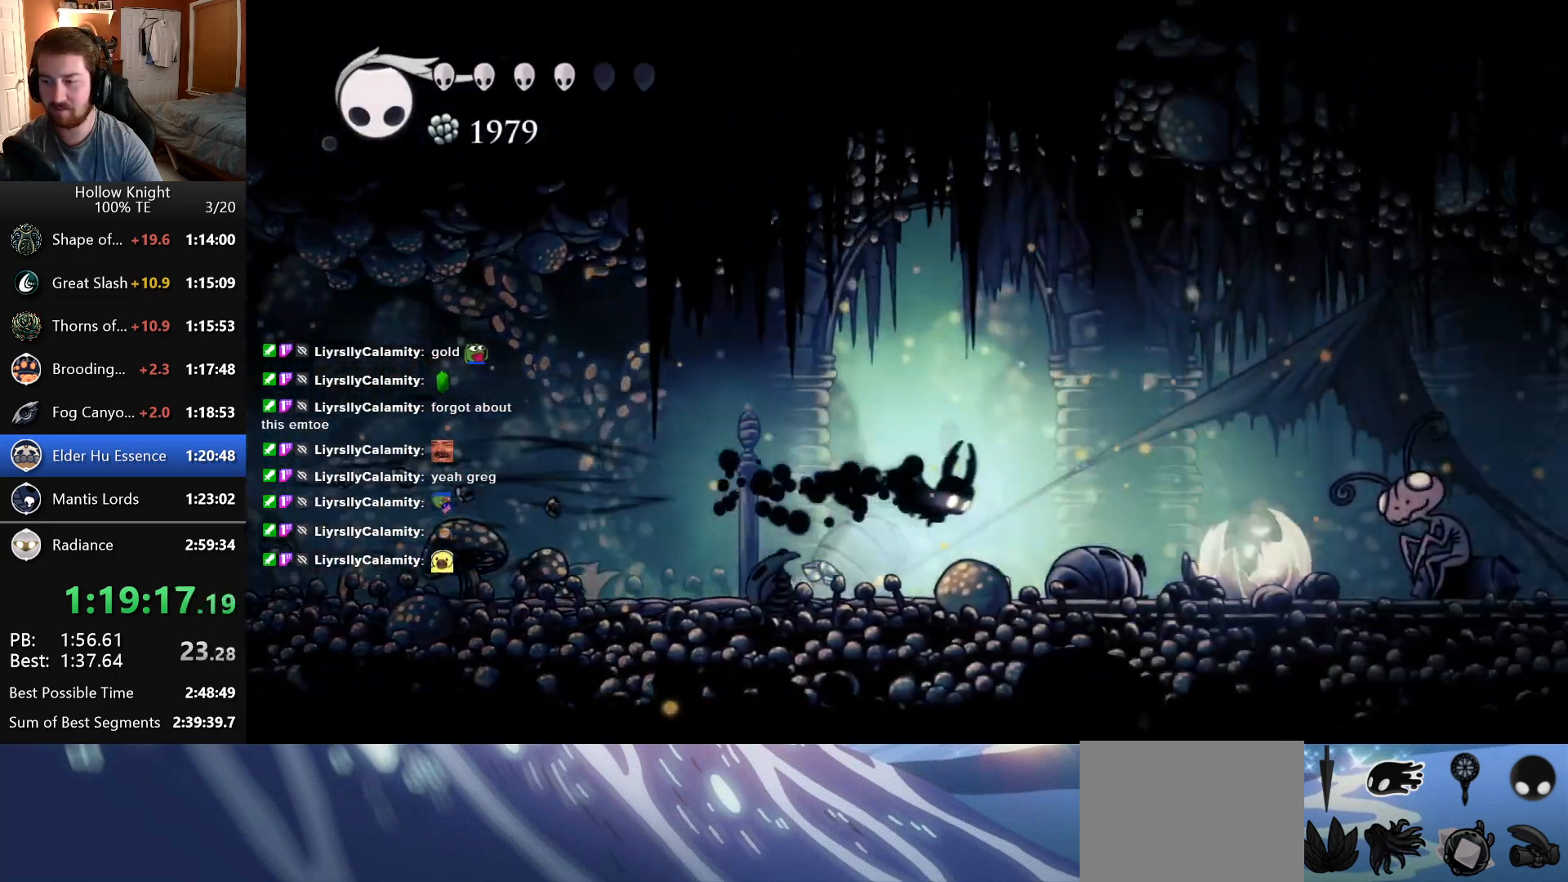
{"keys": ["down"], "events": [[350, "down", "down"], [383, "right", "up"]]}
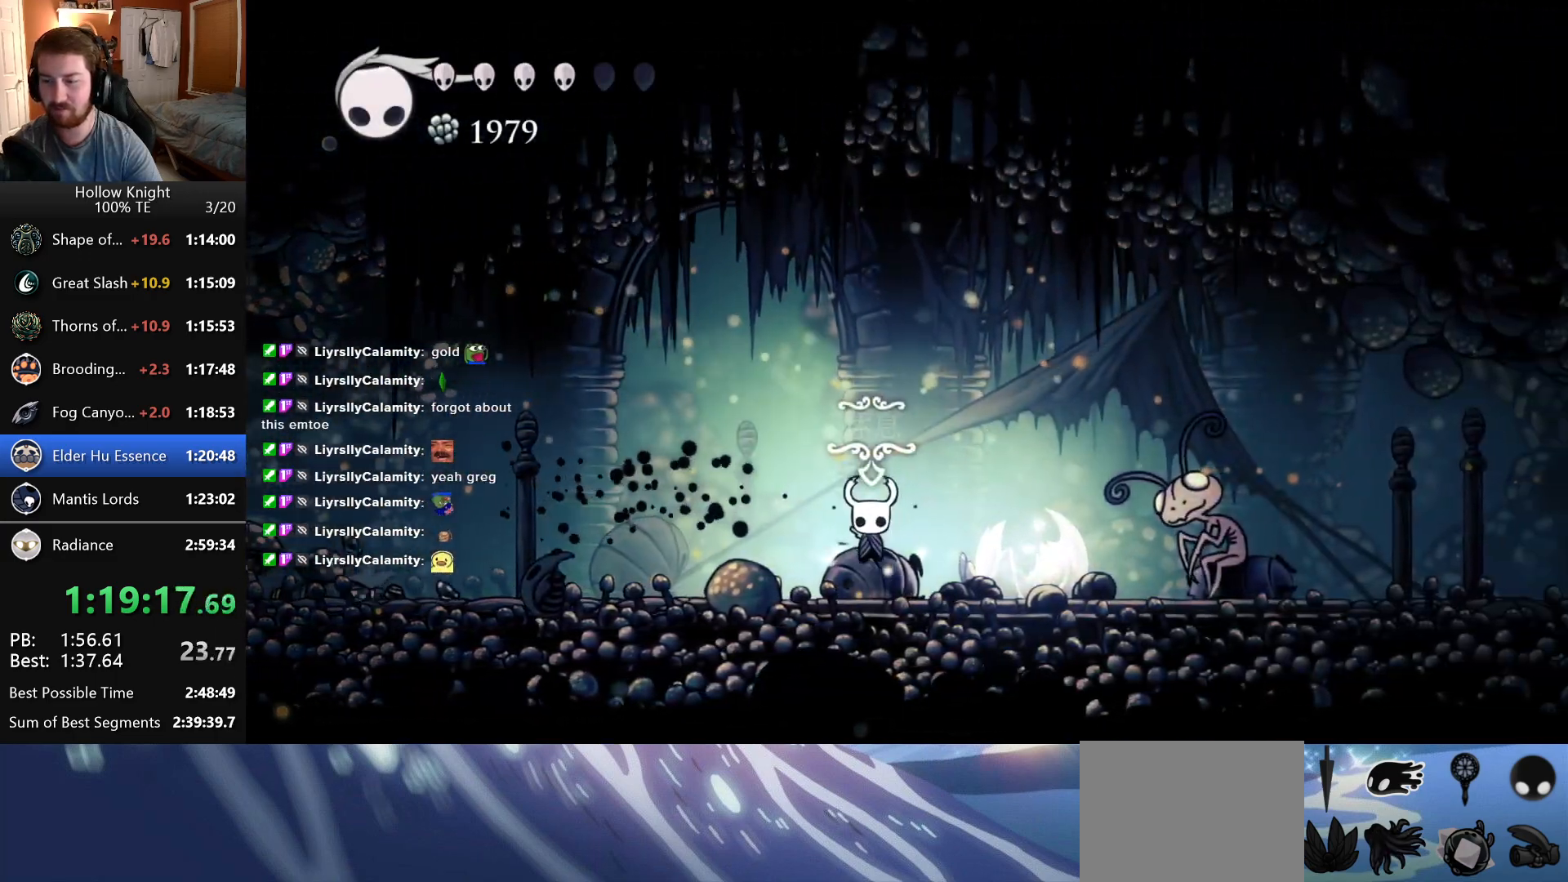
{"keys": [], "events": [[16, "down", "up"]]}
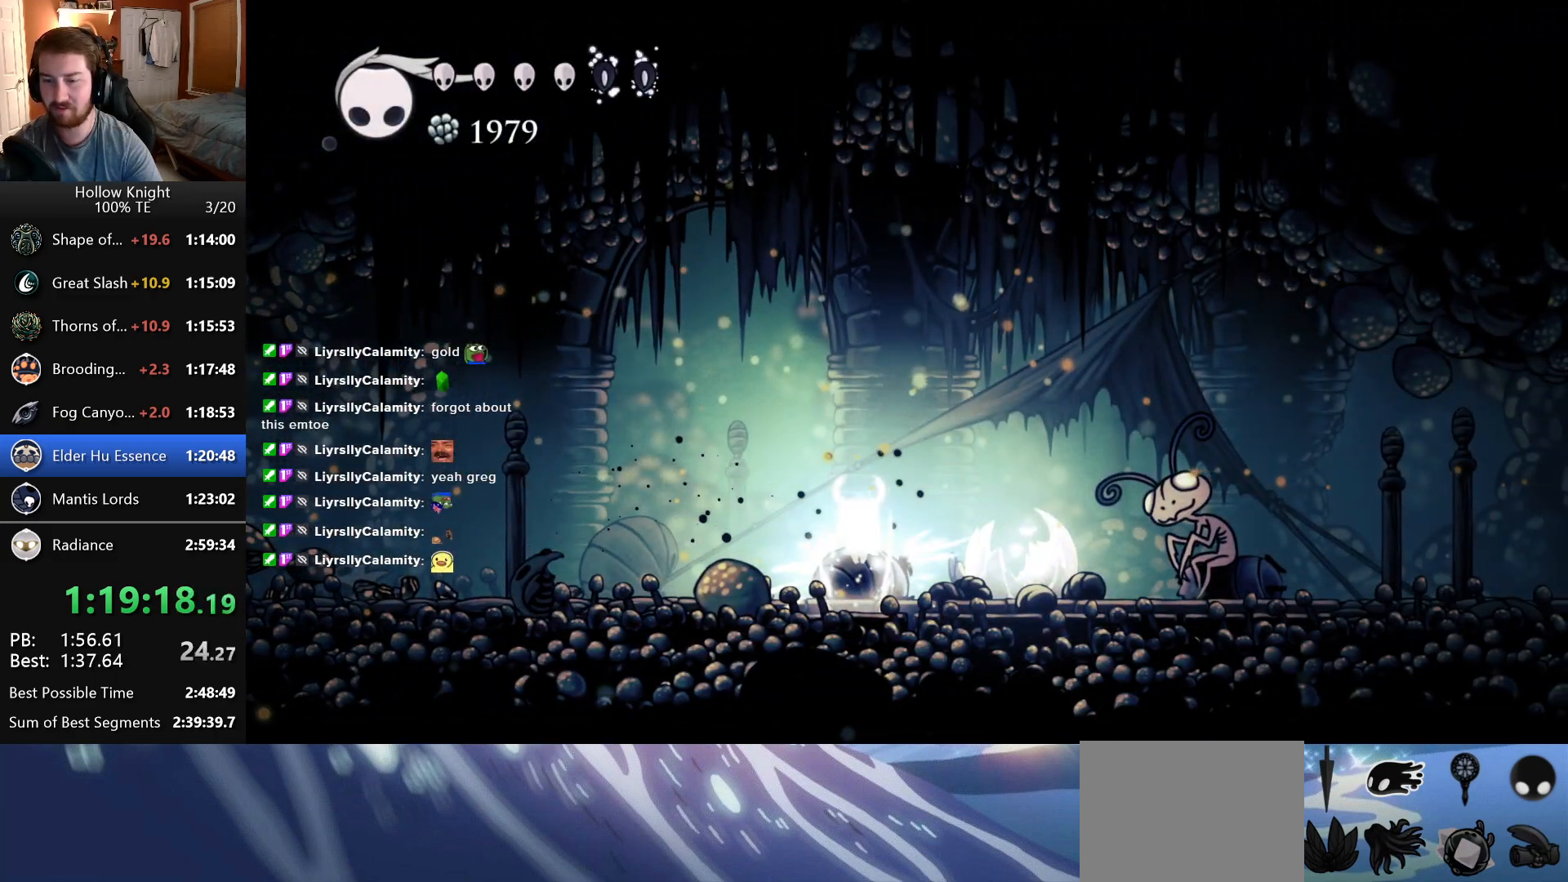
{"keys": [], "events": [[350, "down", "down"], [433, "down", "up"]]}
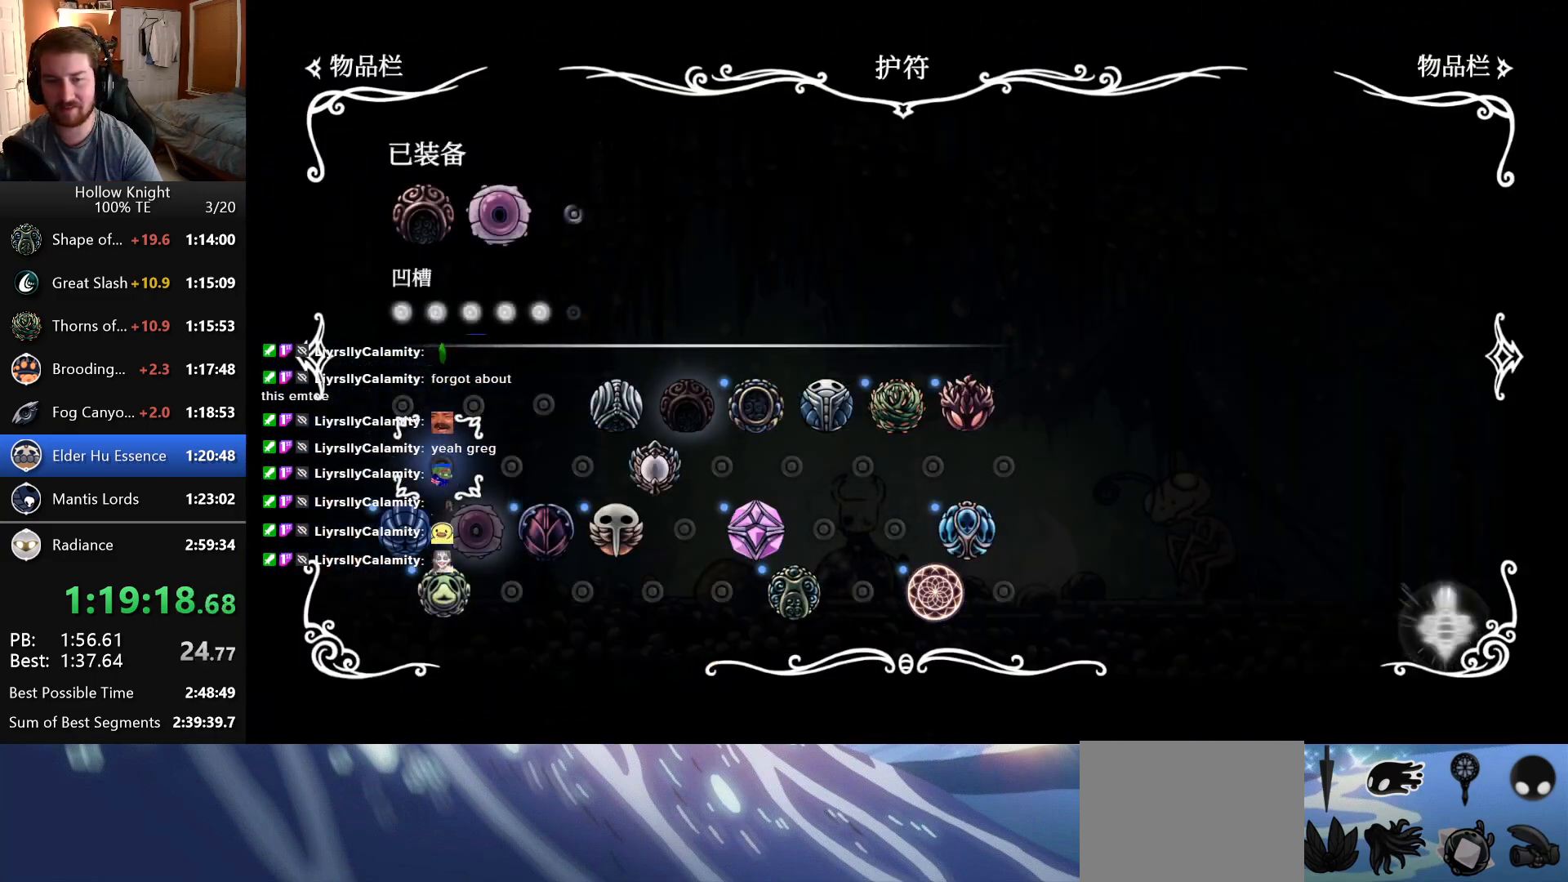
{"keys": [], "events": [[16, "down", "down"], [100, "down", "up"], [216, "right", "down"], [300, "right", "up"], [366, "right", "down"], [500, "right", "up"]]}
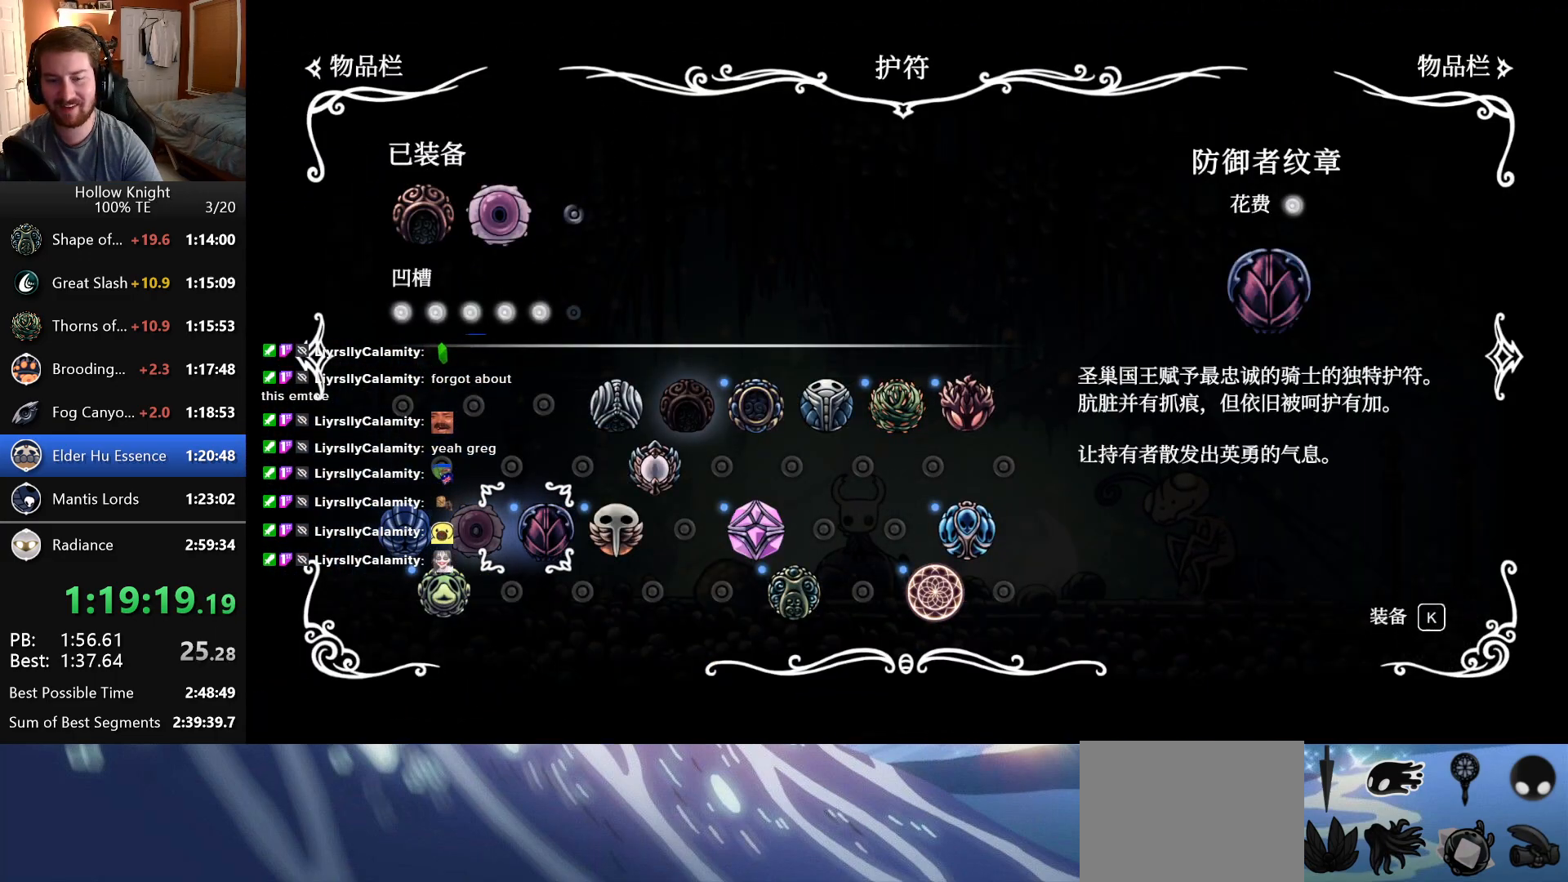
{"keys": [], "events": []}
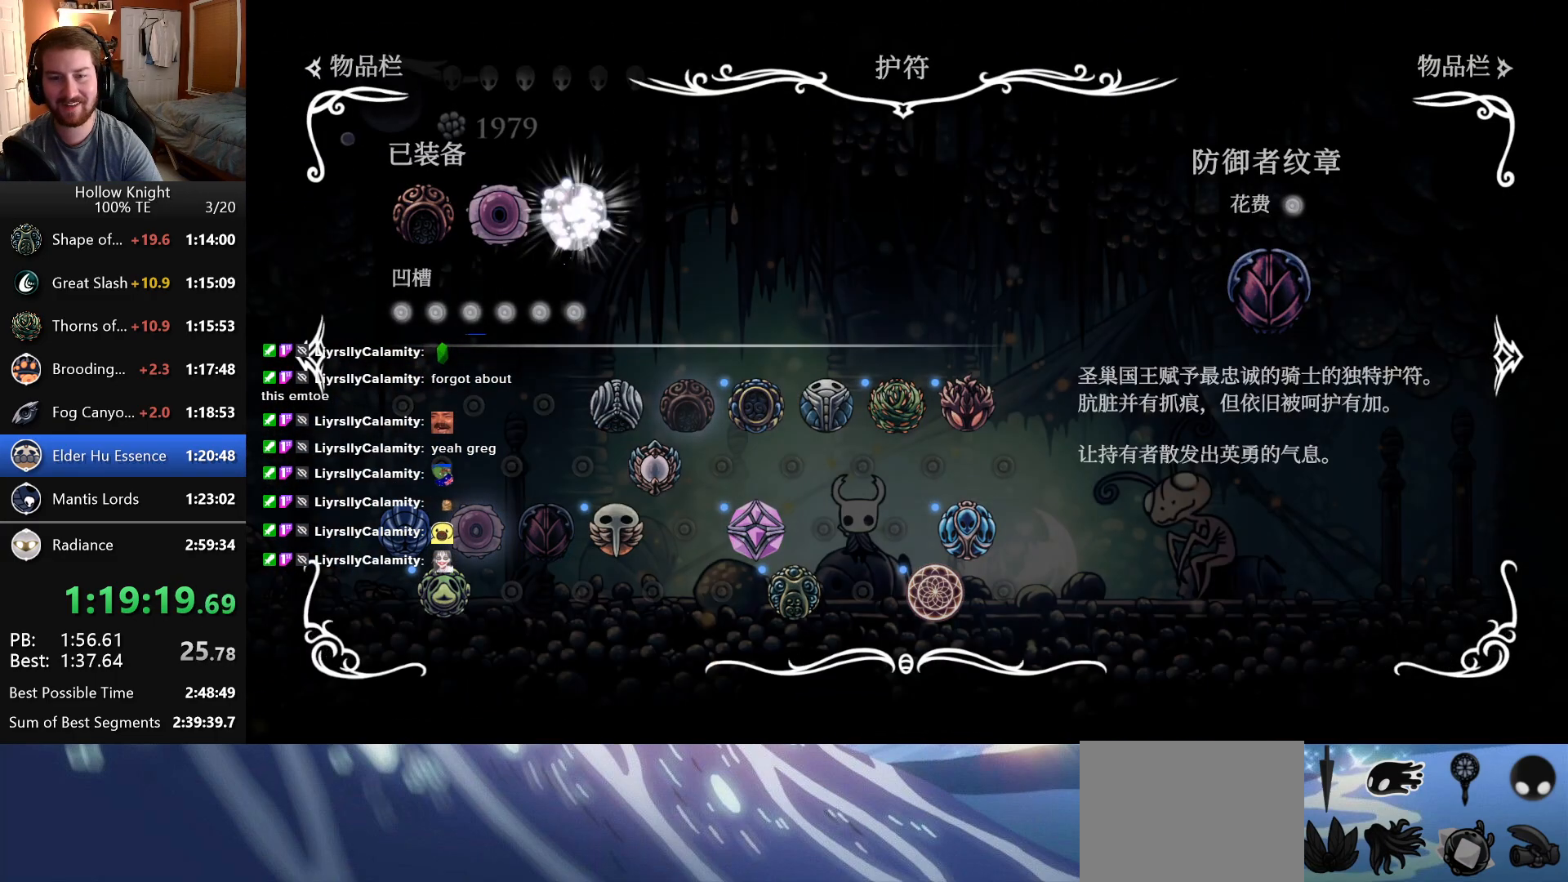
{"keys": ["right"], "events": [[66, "right", "down"], [166, "right", "up"], [266, "right", "down"], [350, "right", "up"], [450, "right", "down"]]}
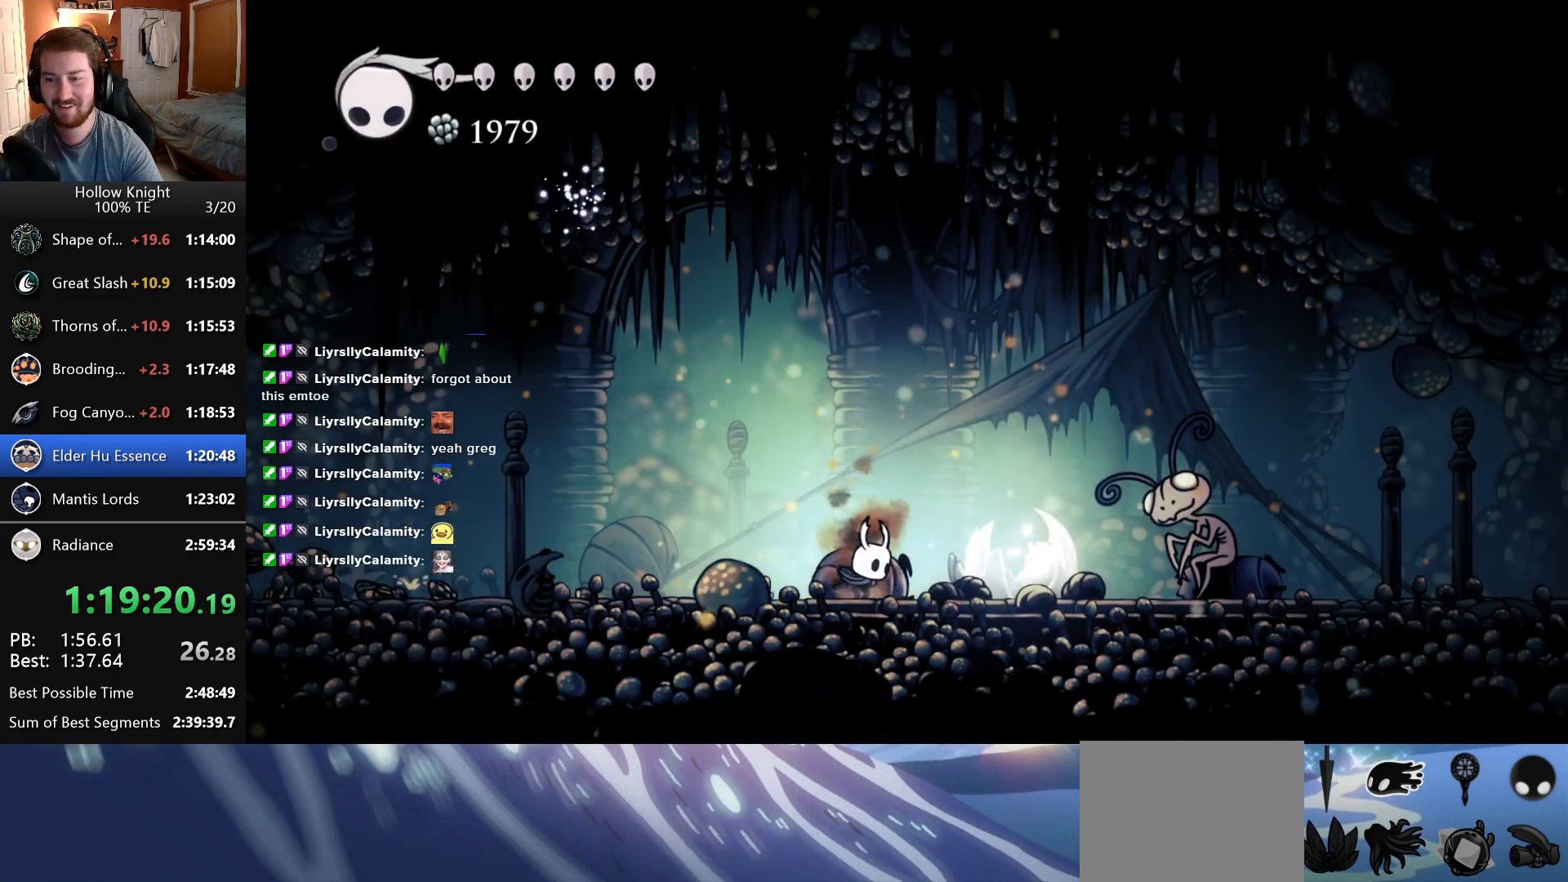
{"keys": ["right"], "events": []}
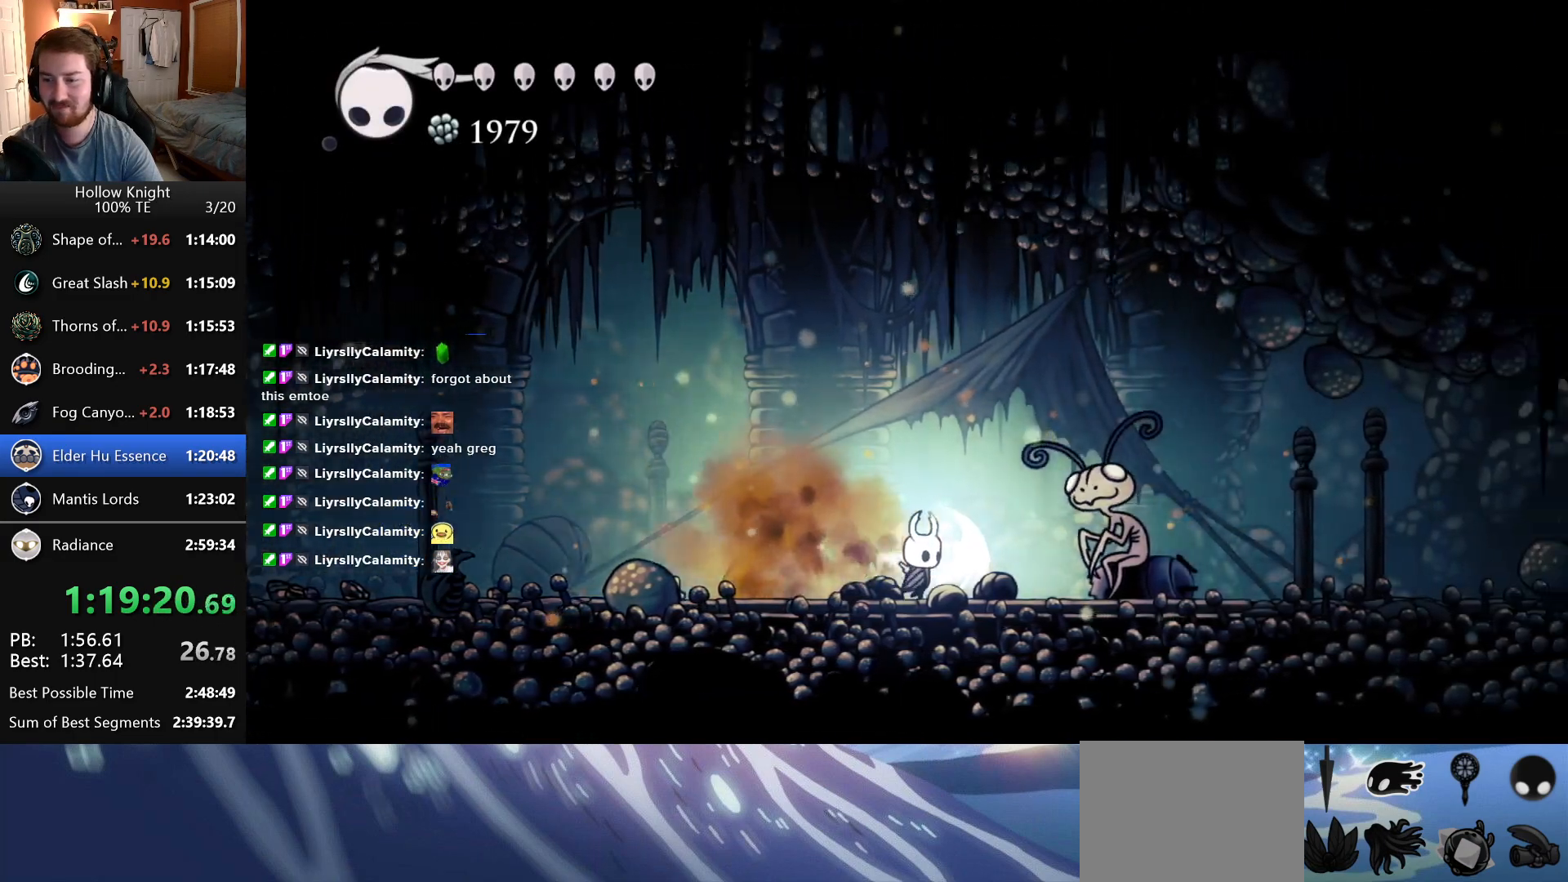
{"keys": [], "events": [[266, "up", "down"], [316, "right", "up"], [400, "up", "up"]]}
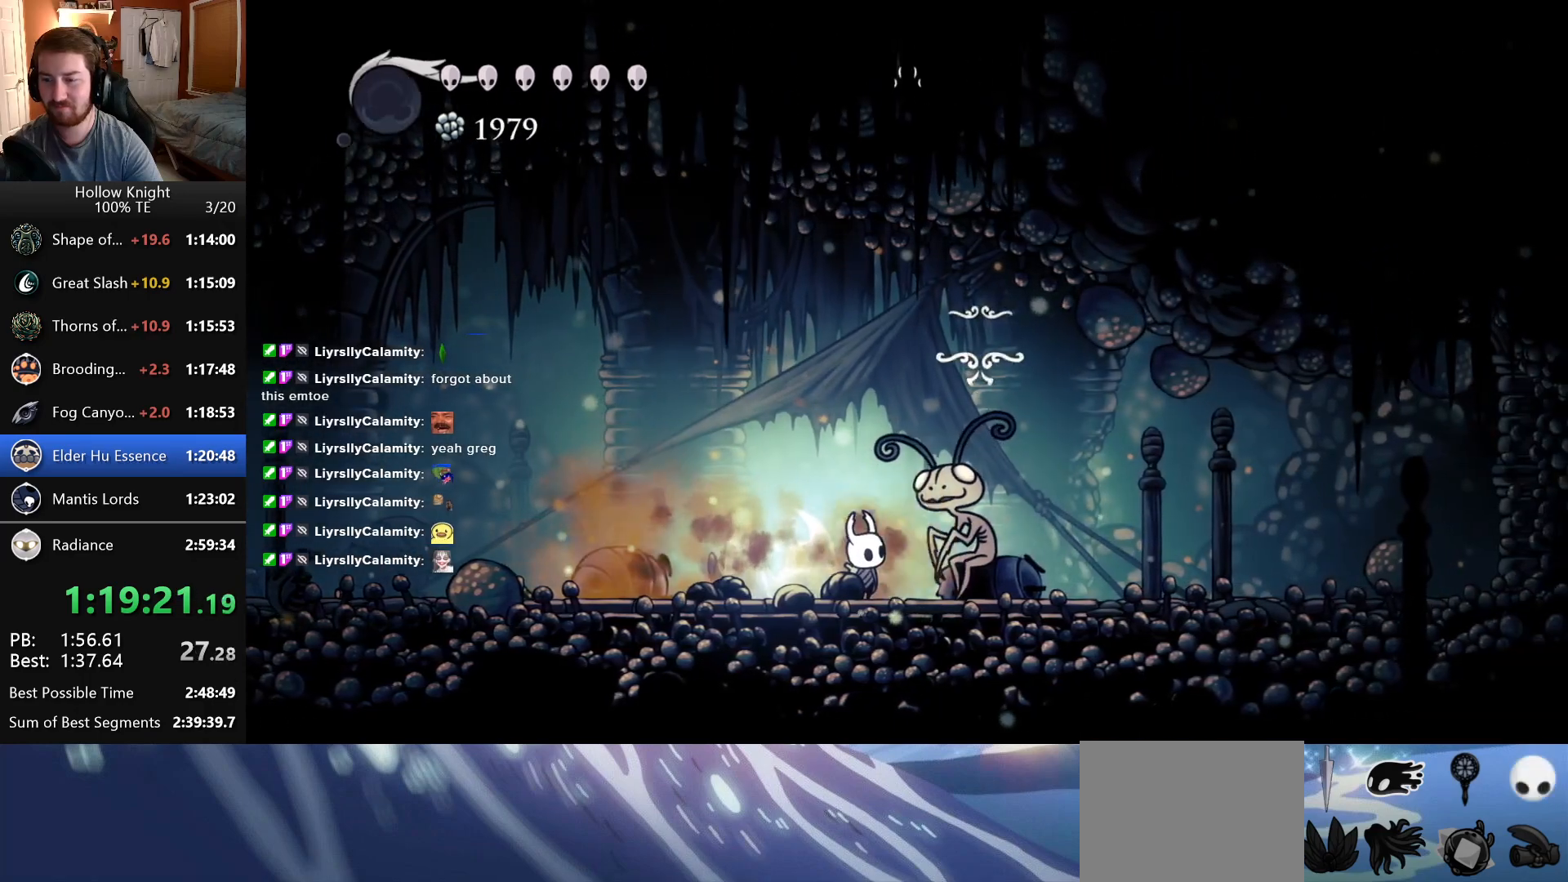
{"keys": [], "events": []}
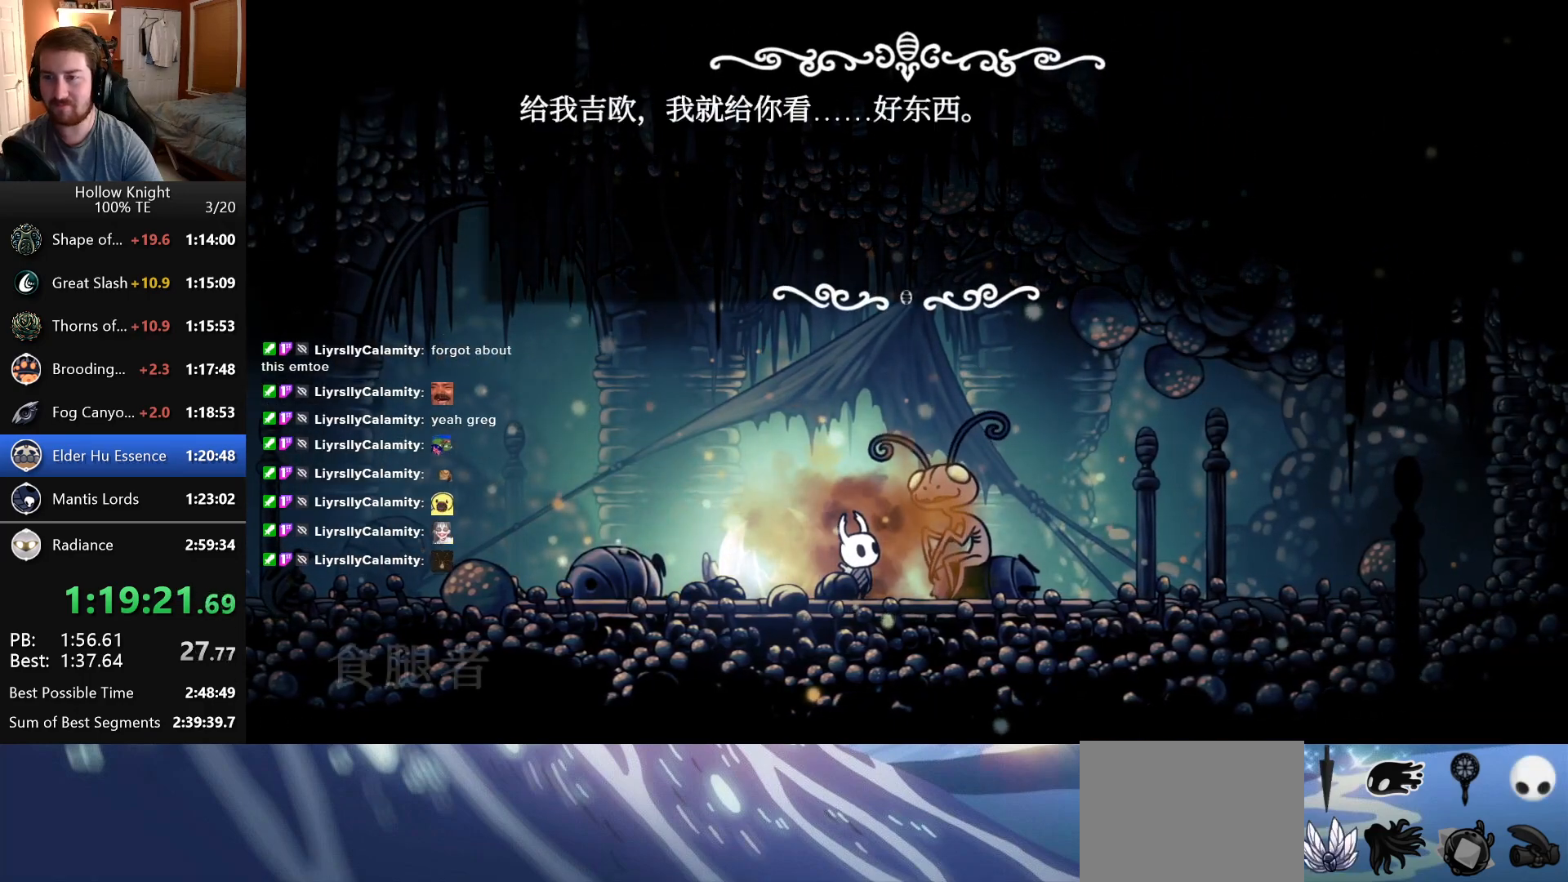
{"keys": [], "events": []}
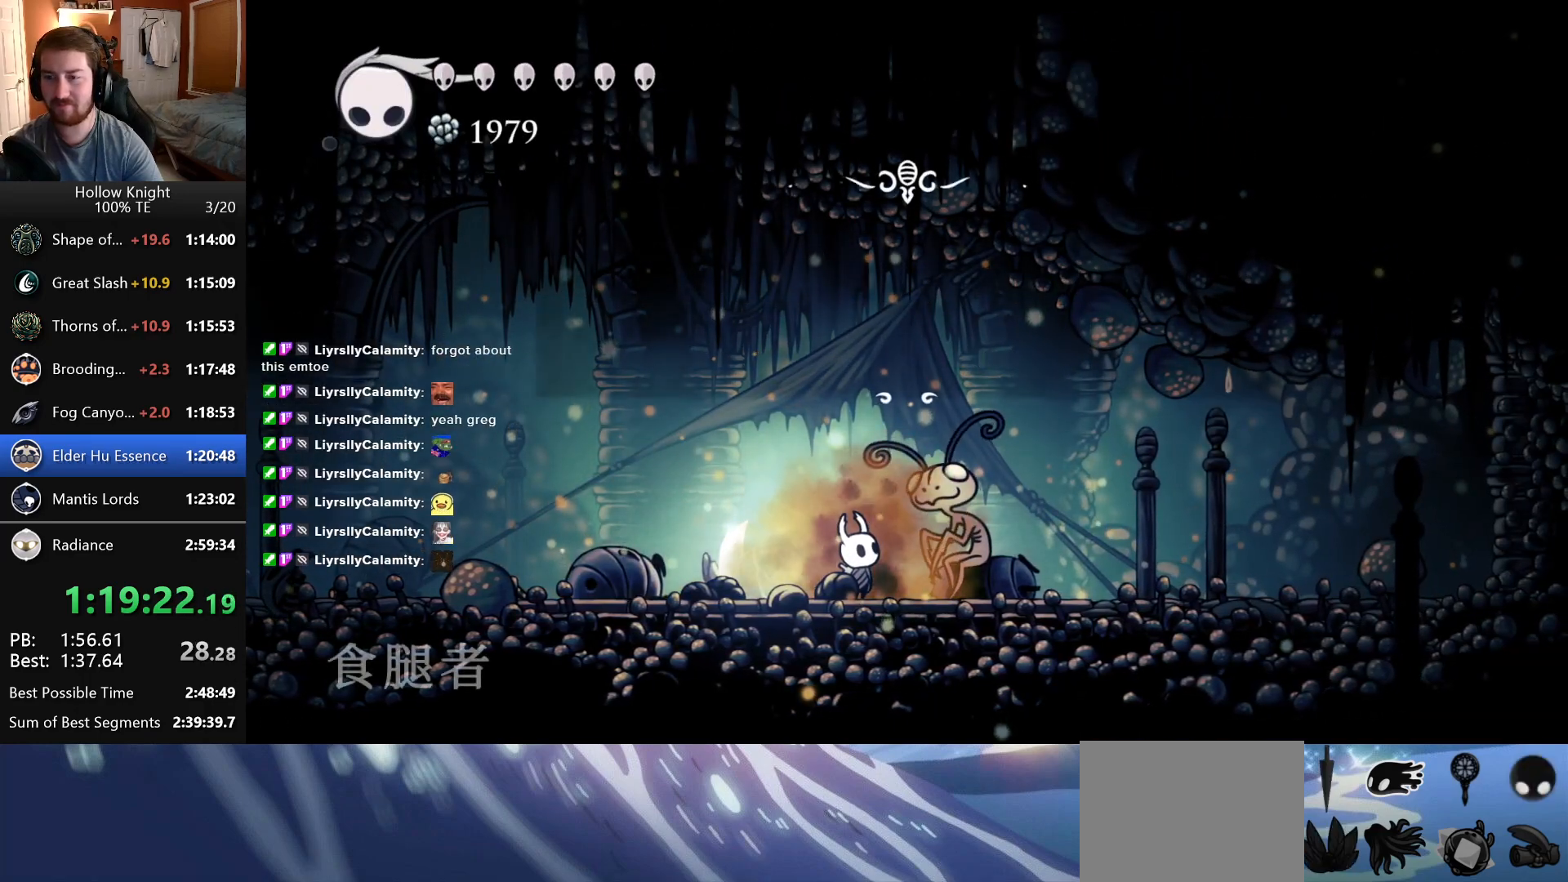
{"keys": [], "events": []}
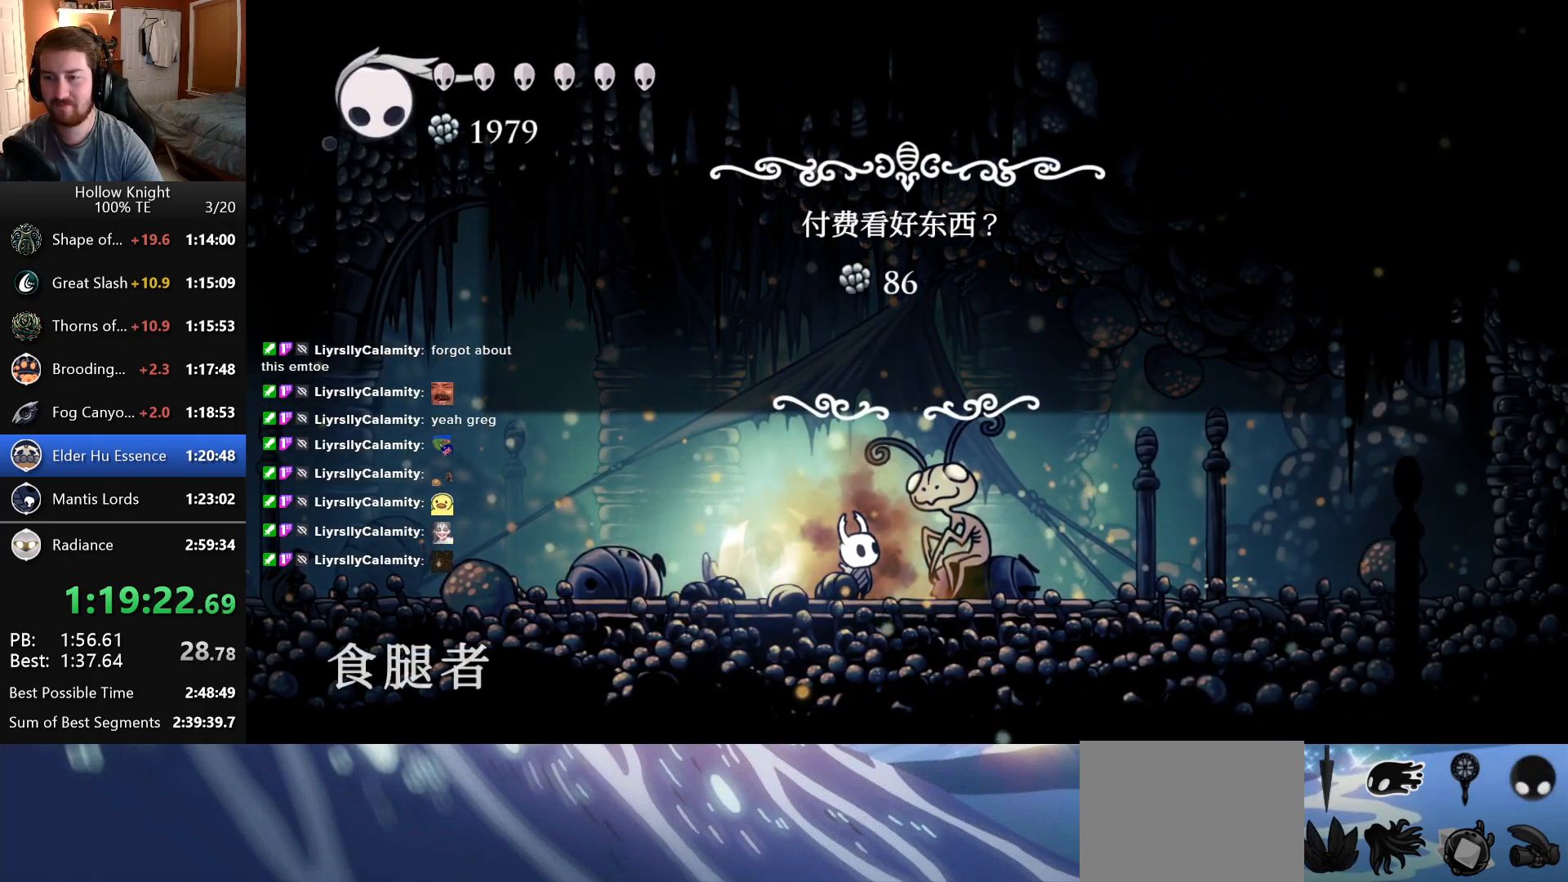
{"keys": [], "events": [[383, "left", "down"], [466, "left", "up"]]}